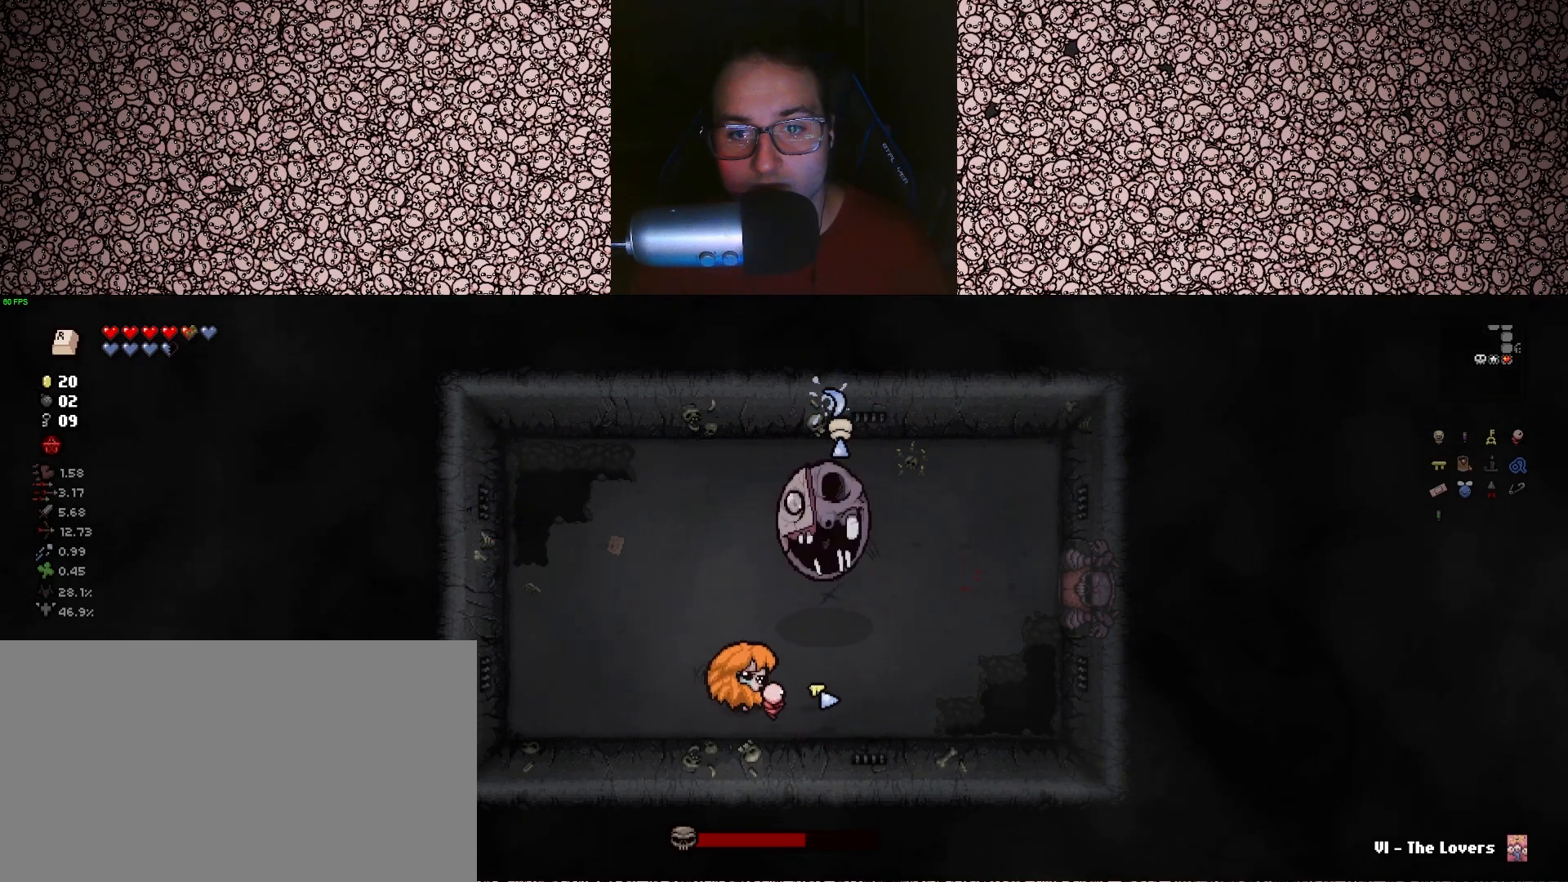
Gameplay with keyboard; each line is a JSON object with the keys held at the frame after it. "events" lists presses ("down") and releases ("up") of "a", "ctrl", "d", "down", "e", "escape", "f", "left", "q", "r", "right", "s", "space", "tab", "up" and "w" between this image and that frame as [ms after this image, input, new state], when the widget could be followed in between. No other keys are recorded. Mouse input is not recorded.
{"keys": ["d", "down", "w"], "events": [[83, "down", "down"], [233, "a", "up"], [250, "d", "down"], [317, "right", "up"]]}
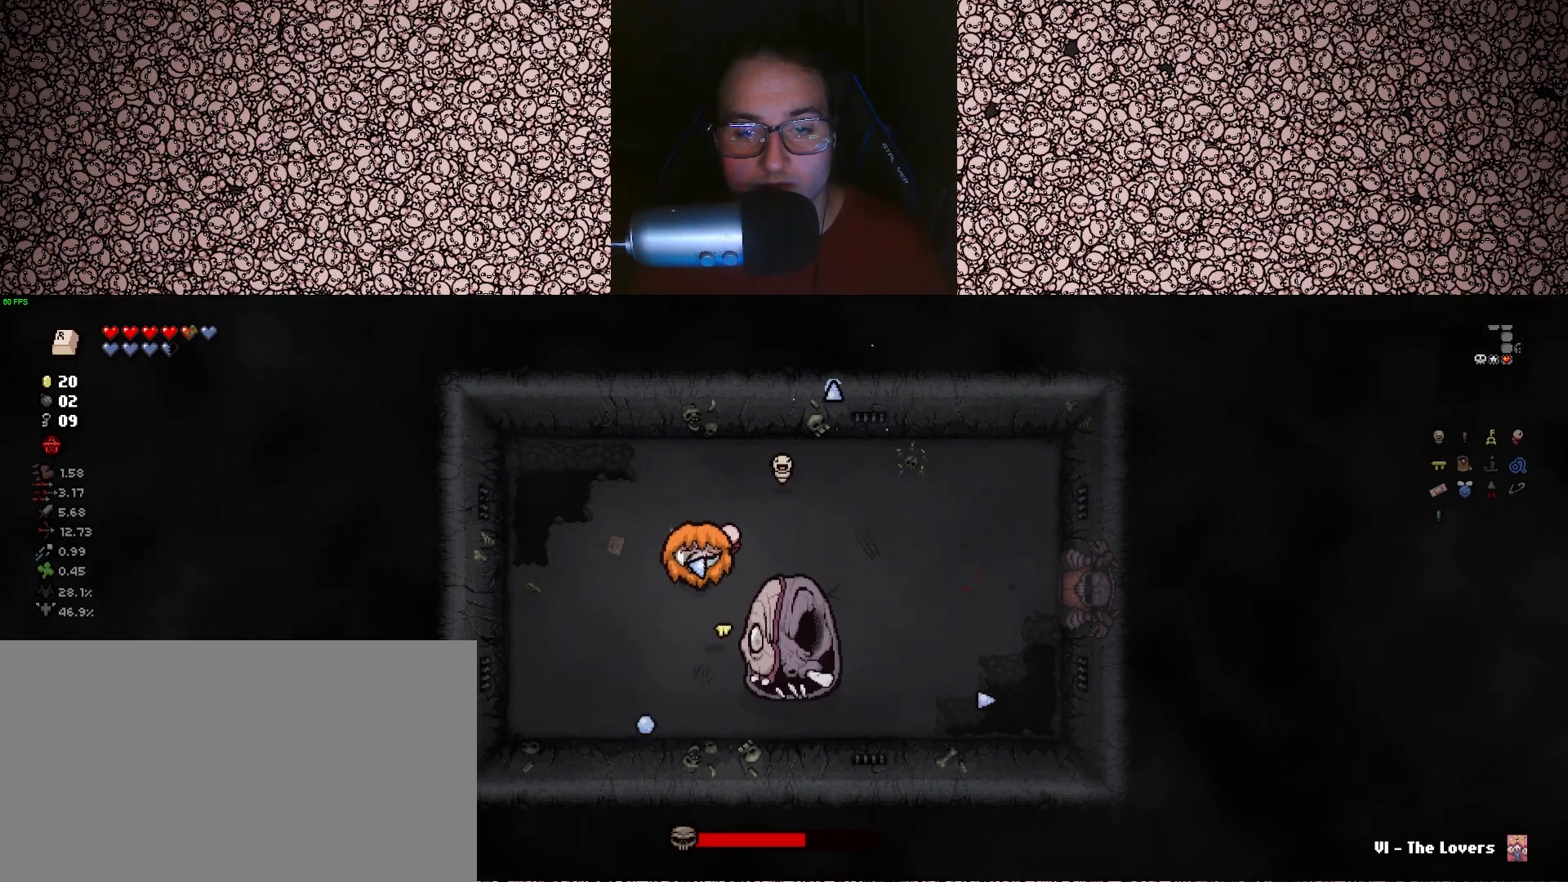
{"keys": ["down"], "events": [[133, "w", "up"], [150, "d", "up"], [317, "d", "down"], [367, "w", "down"], [450, "d", "up"], [467, "w", "up"]]}
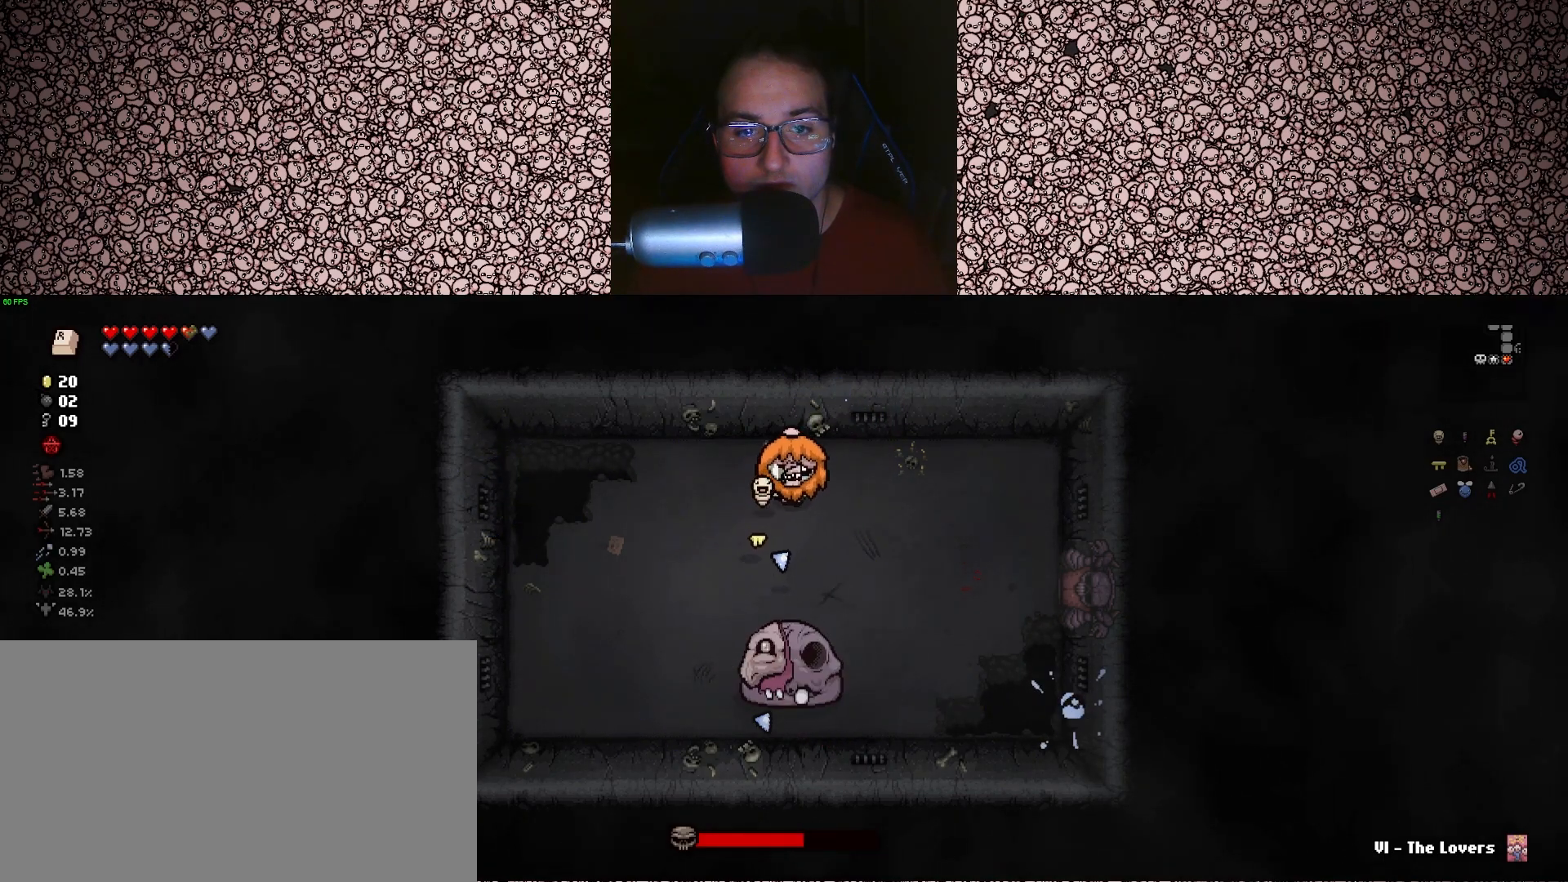
{"keys": ["down"], "events": []}
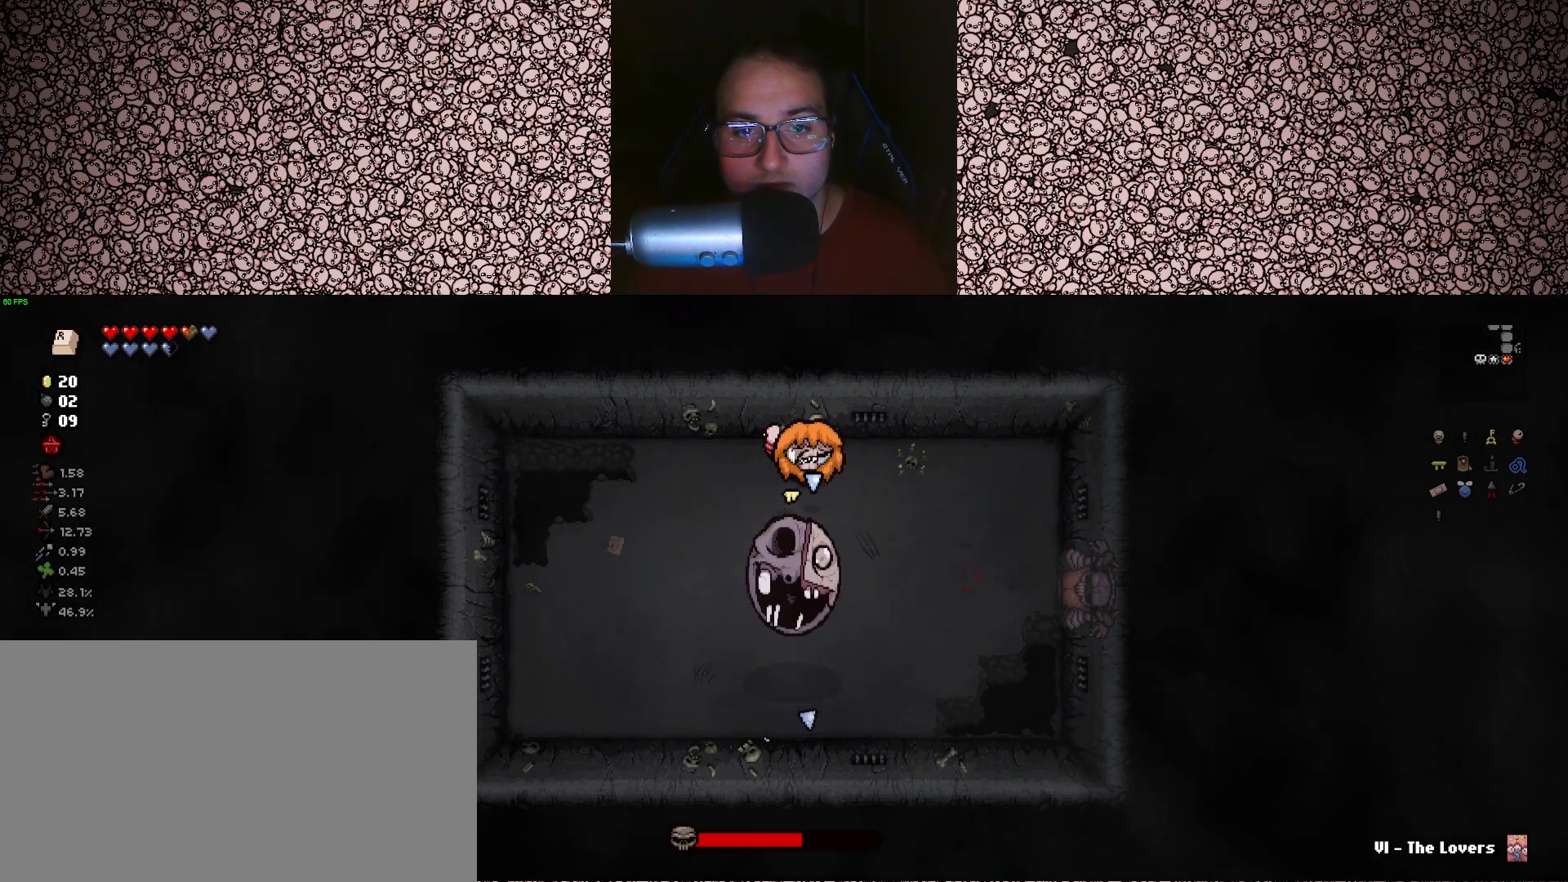
{"keys": ["down"], "events": [[150, "w", "down"], [200, "d", "down"], [233, "d", "up"], [367, "w", "up"]]}
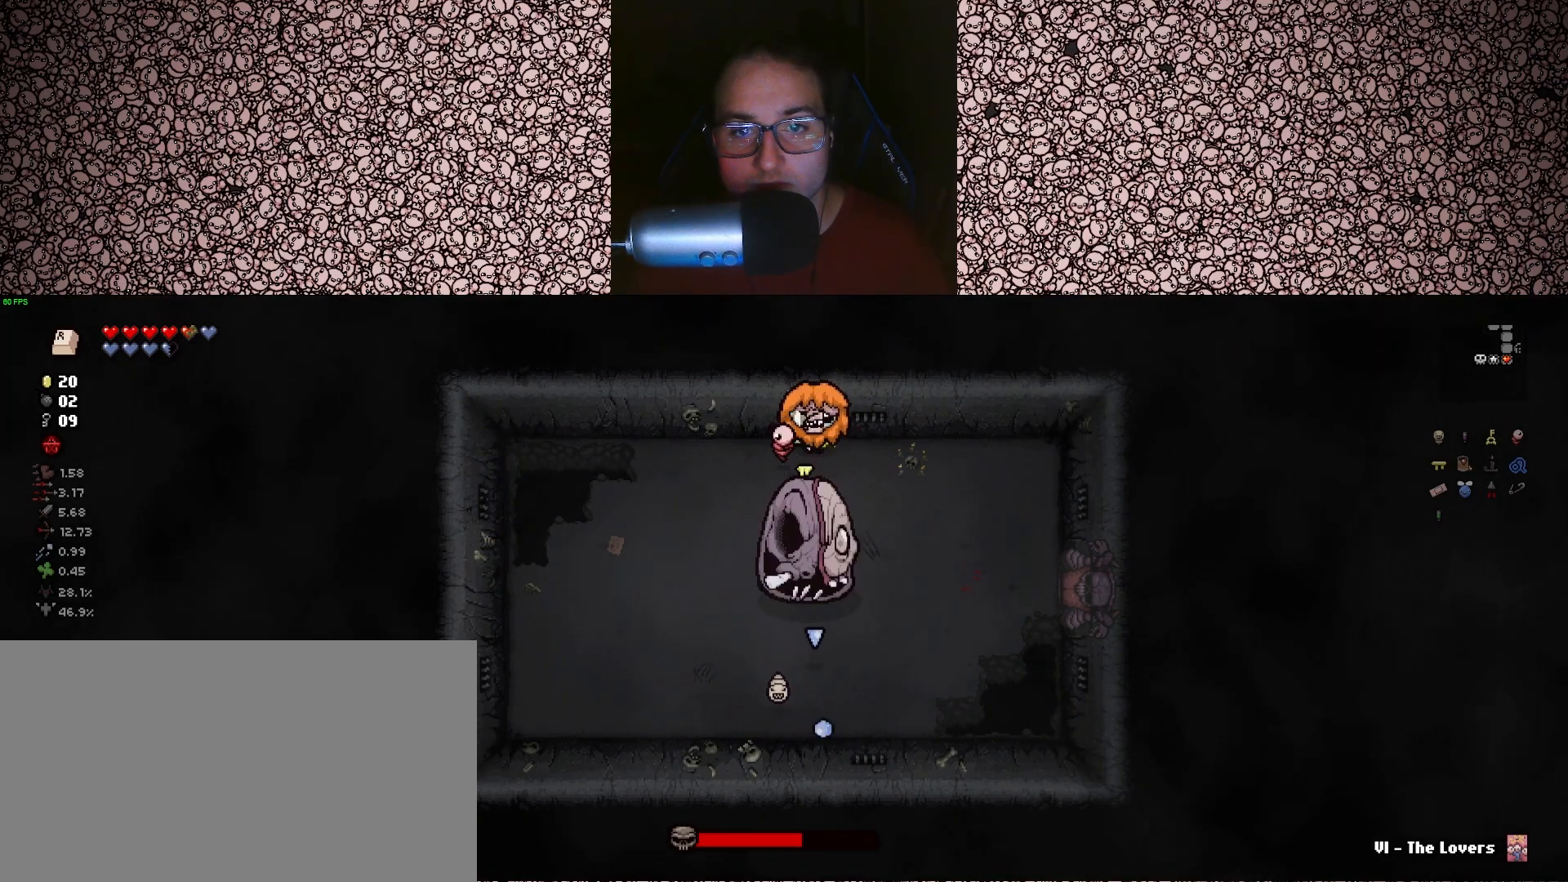
{"keys": ["down"], "events": []}
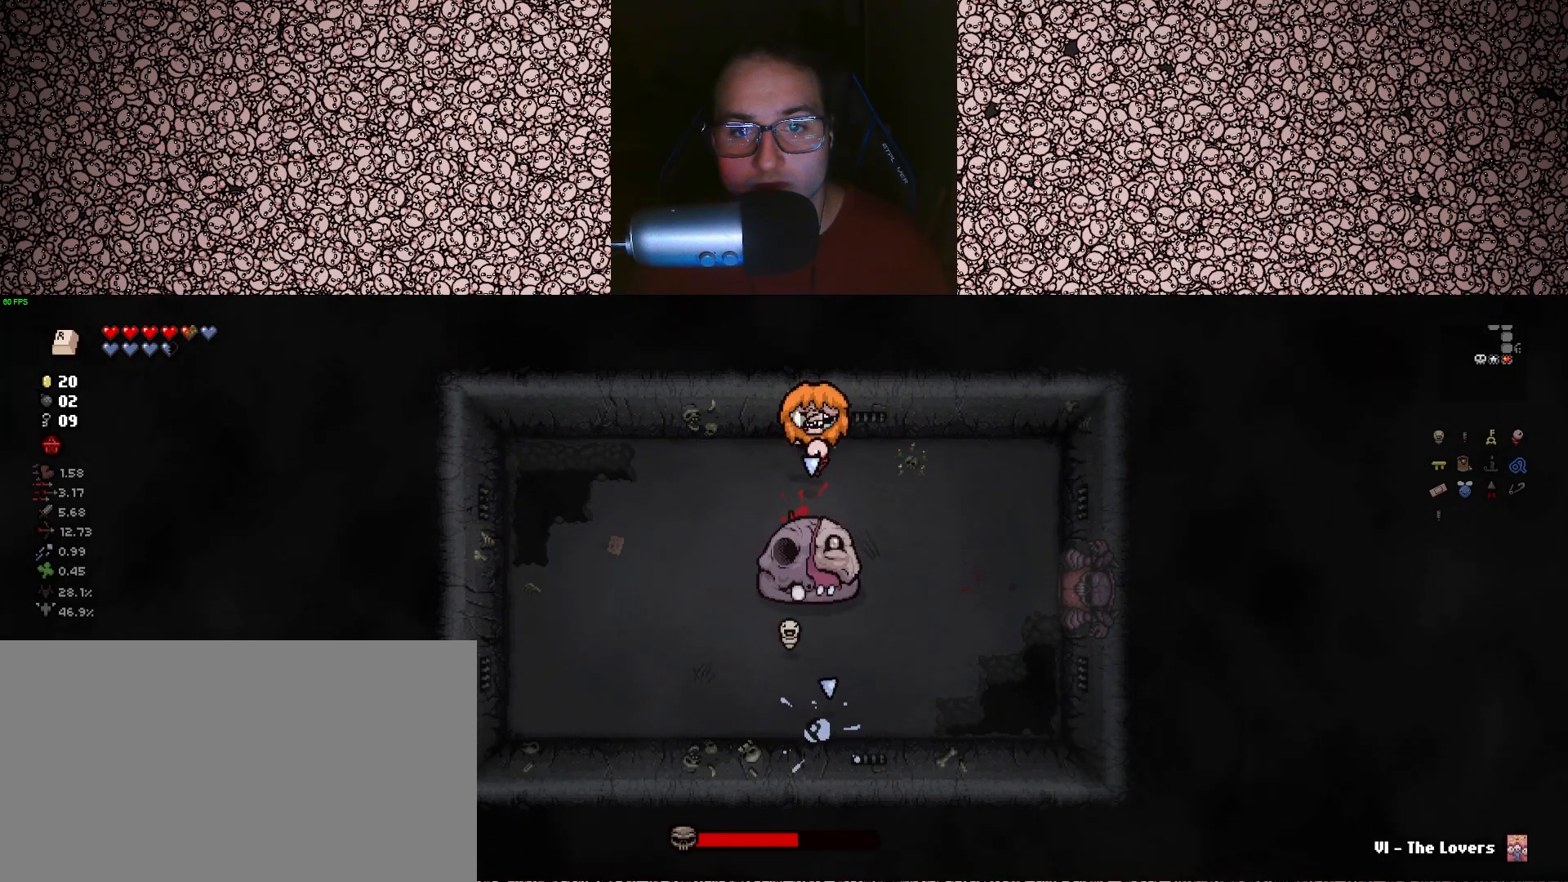
{"keys": ["d", "left", "s"], "events": [[133, "d", "down"], [150, "left", "down"], [233, "down", "up"], [283, "s", "down"]]}
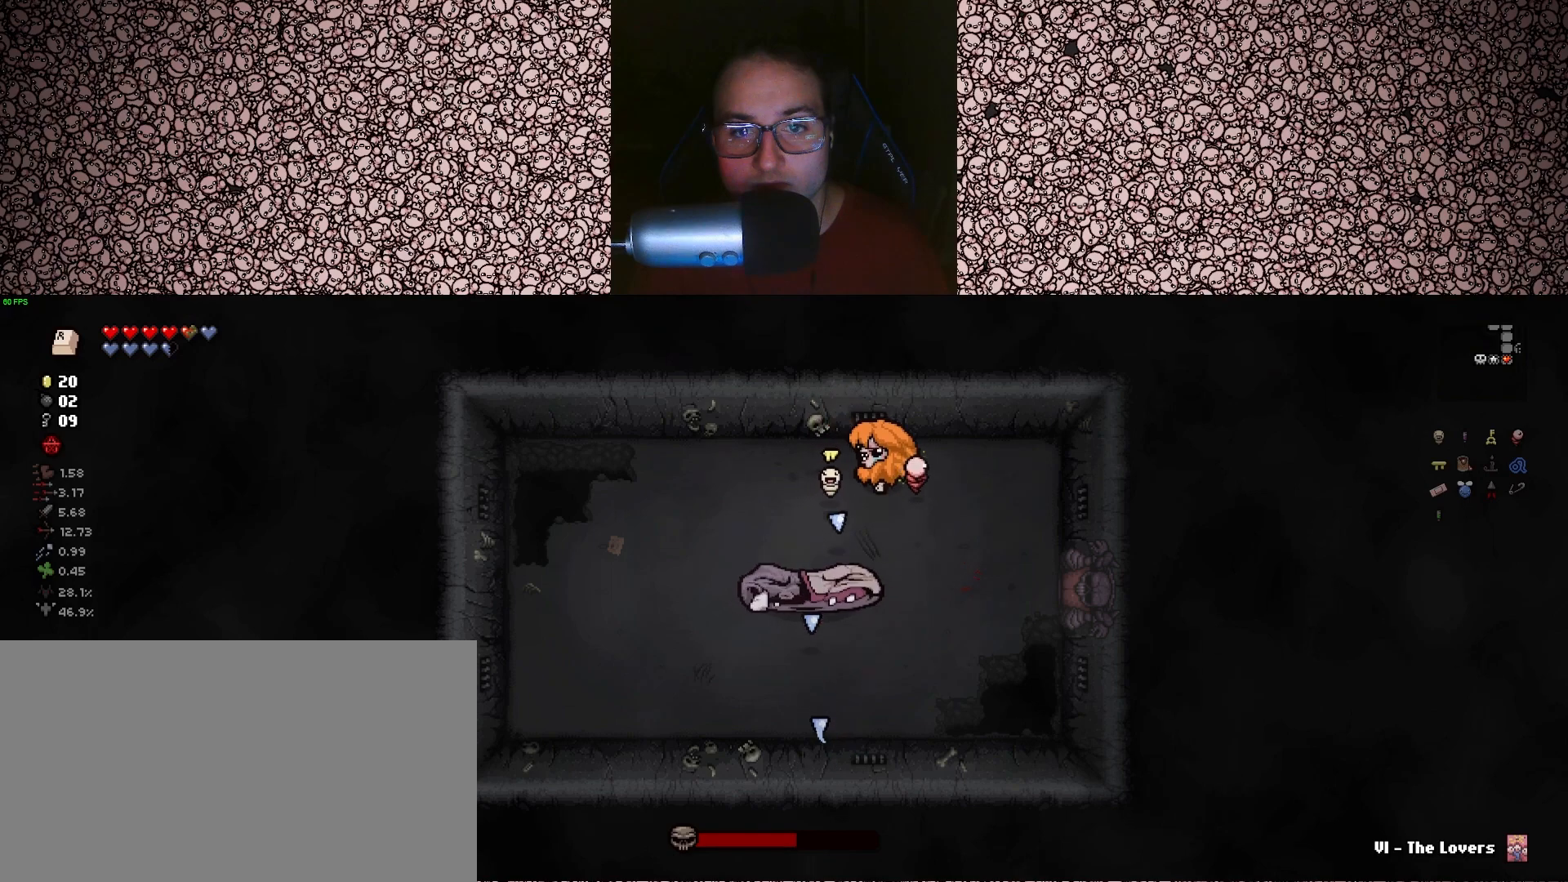
{"keys": ["s", "up"], "events": [[233, "d", "up"], [233, "left", "up"], [250, "up", "down"], [283, "a", "down"], [500, "a", "up"]]}
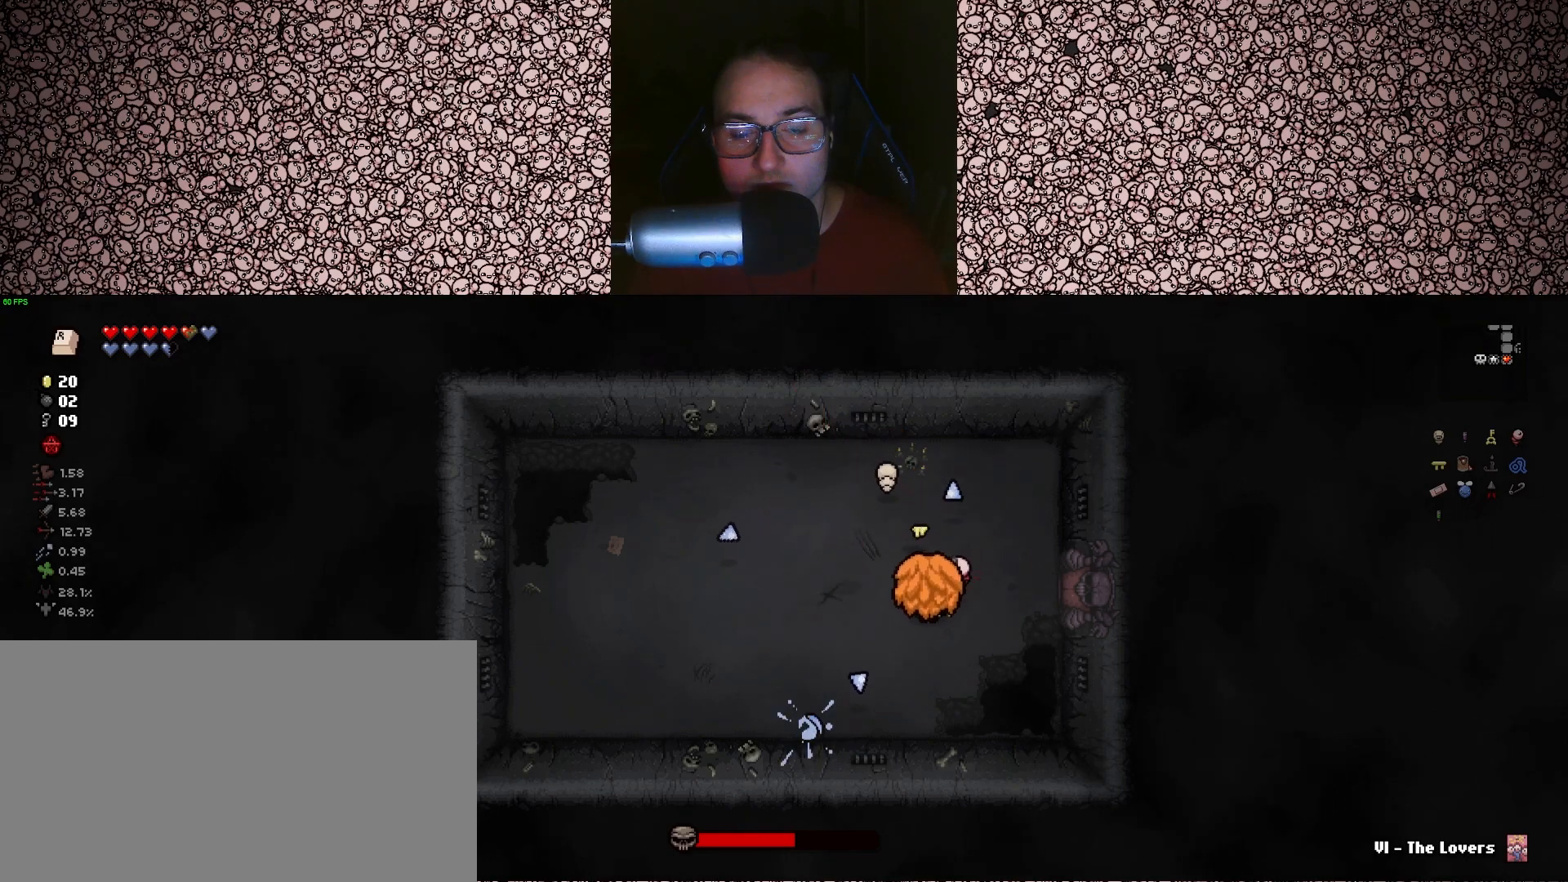
{"keys": ["up"], "events": [[67, "s", "up"], [283, "s", "down"], [350, "s", "up"]]}
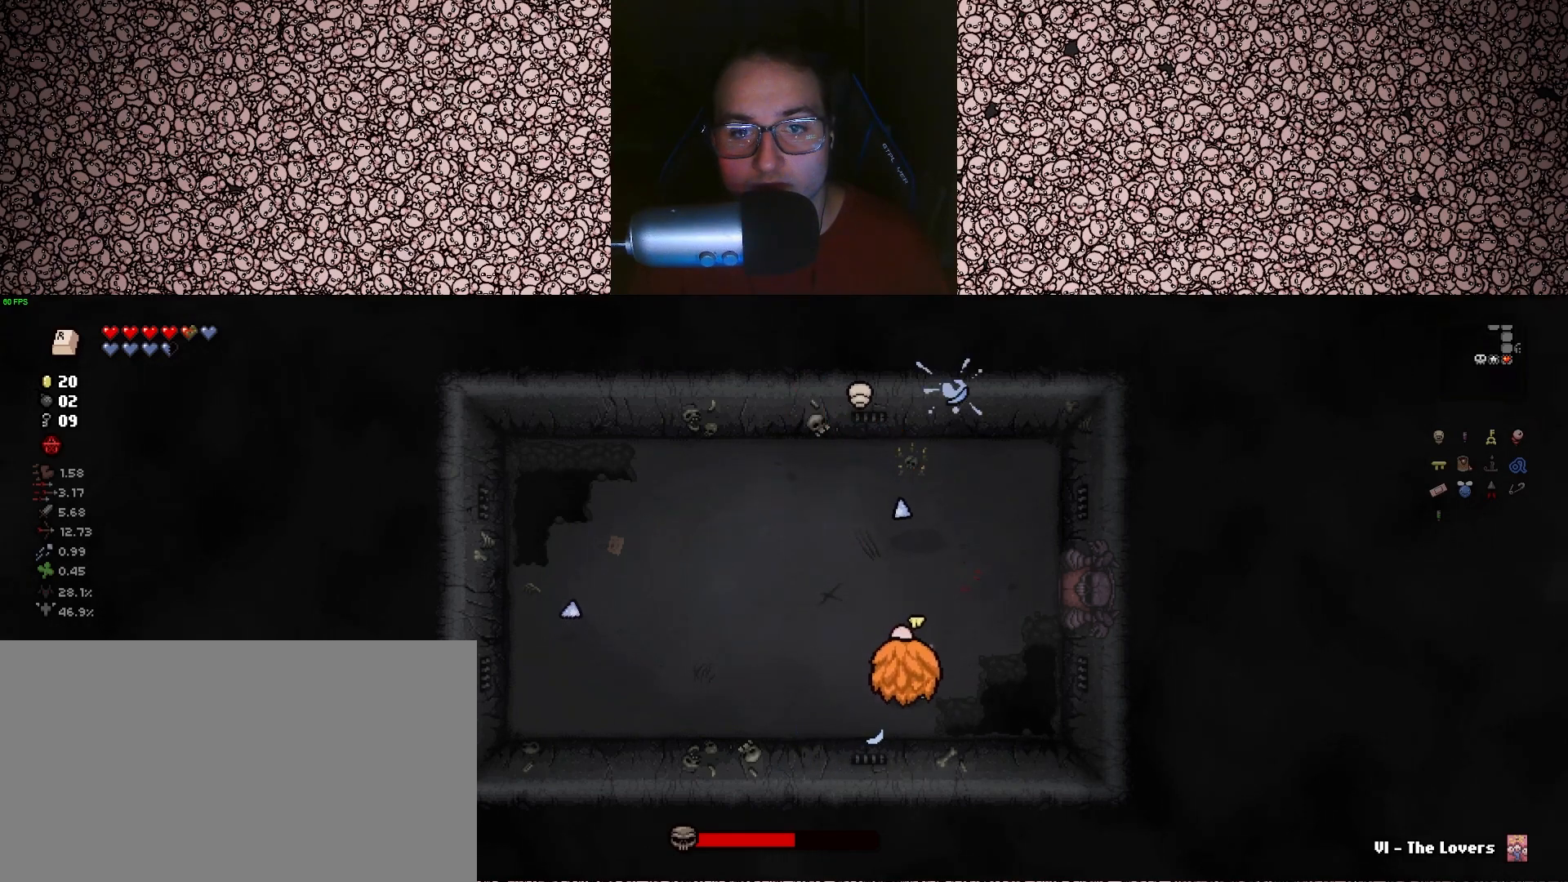
{"keys": ["s", "up"], "events": [[17, "s", "down"], [67, "d", "down"], [167, "d", "up"], [200, "s", "up"], [483, "s", "down"]]}
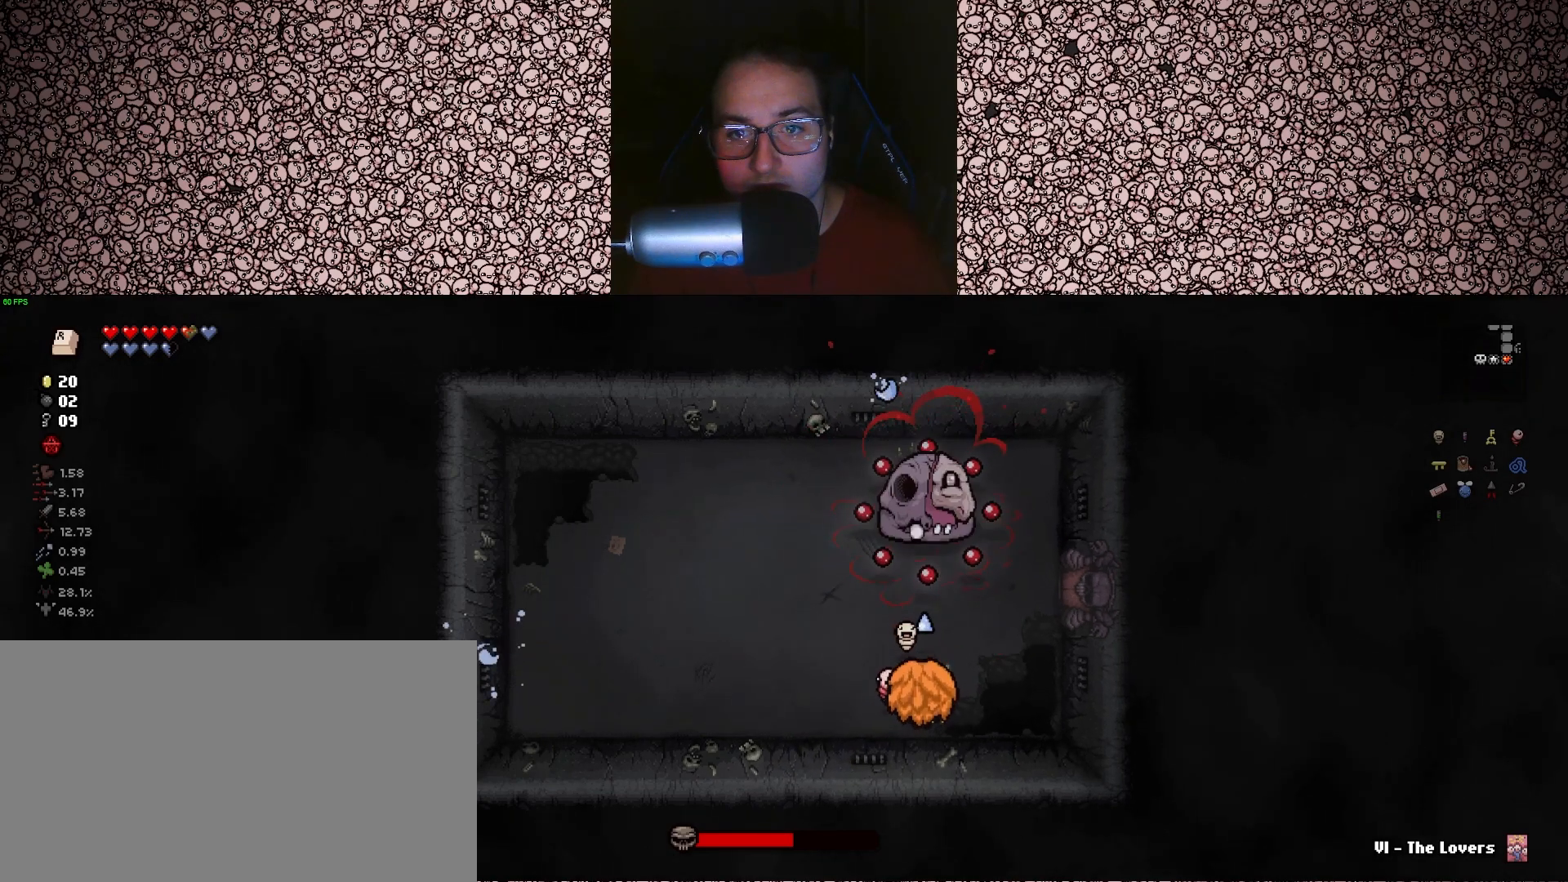
{"keys": ["d", "up"], "events": [[83, "s", "up"], [167, "a", "down"], [300, "a", "up"], [317, "a", "down"], [367, "a", "up"], [433, "d", "down"]]}
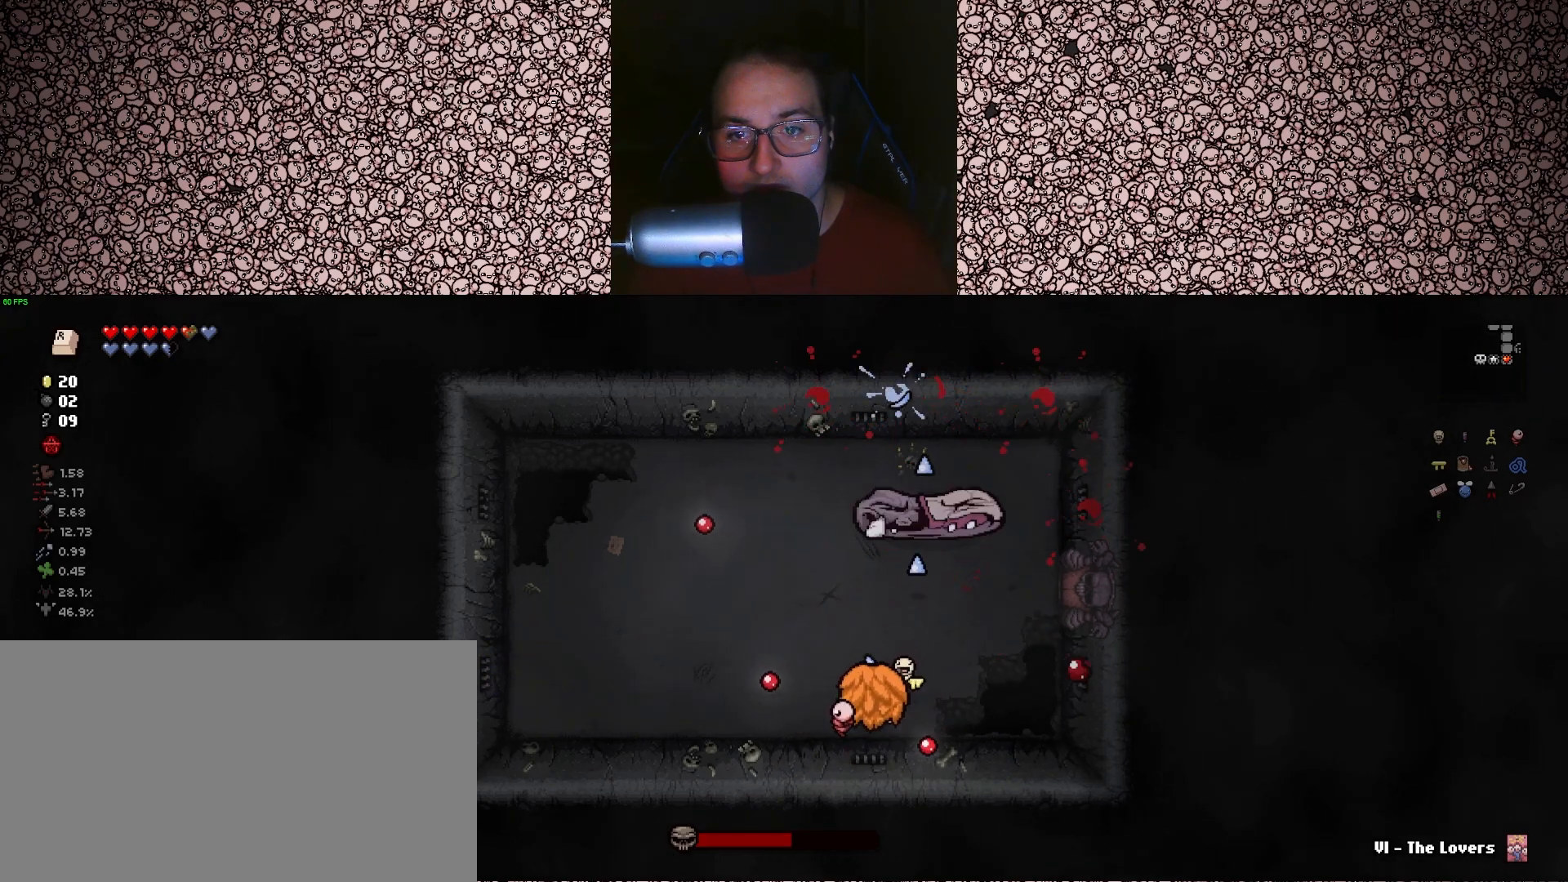
{"keys": ["up"], "events": [[150, "d", "up"], [167, "w", "down"], [233, "w", "up"], [417, "s", "down"], [483, "s", "up"]]}
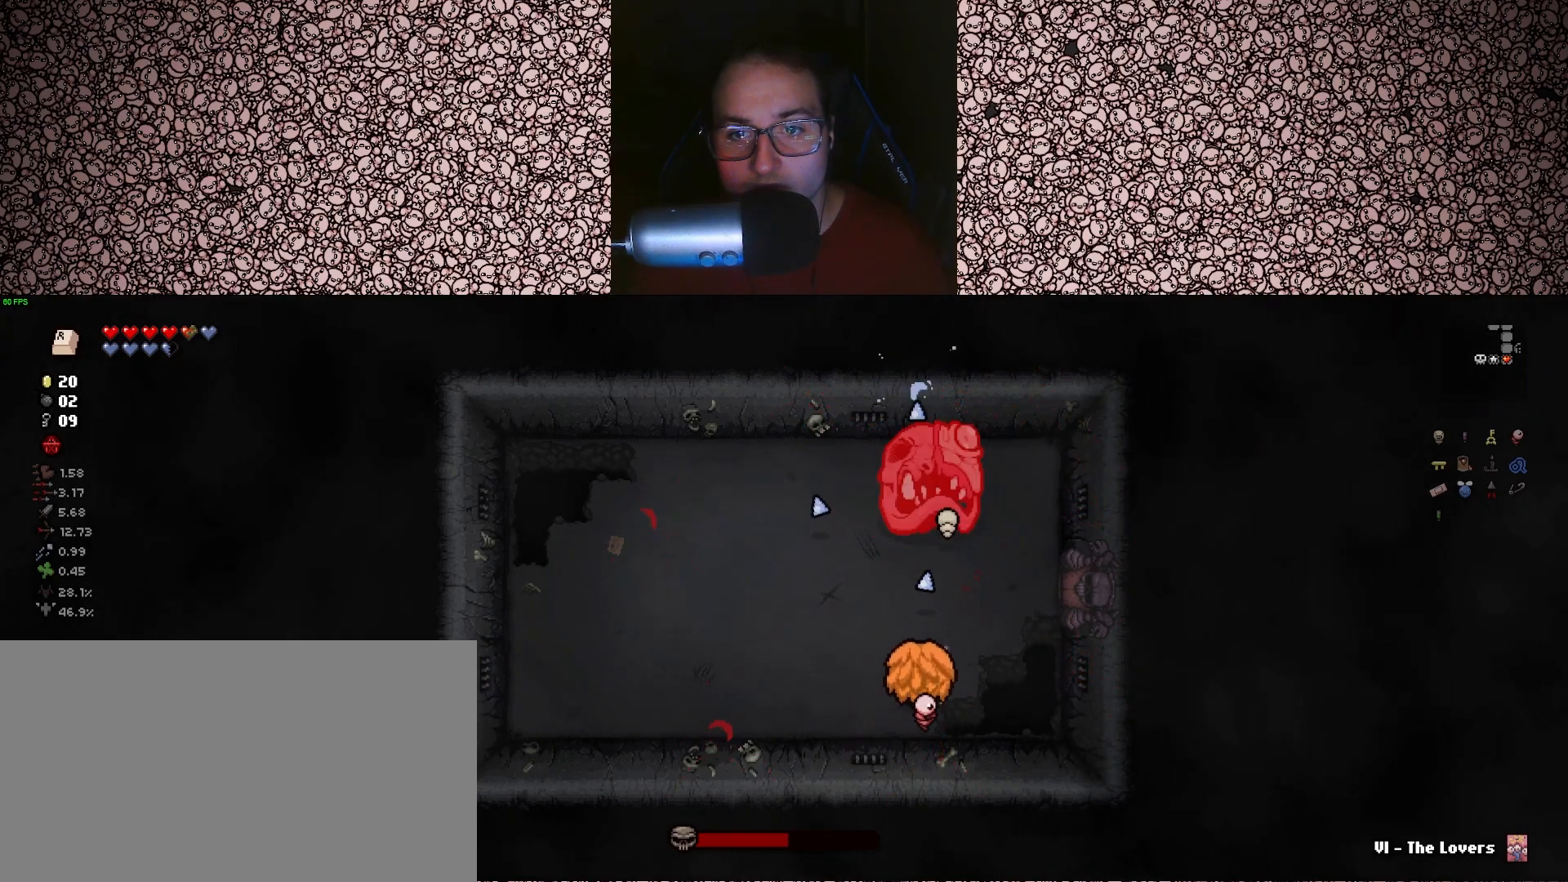
{"keys": ["w"], "events": [[200, "a", "down"], [300, "up", "up"], [350, "w", "down"], [400, "a", "up"]]}
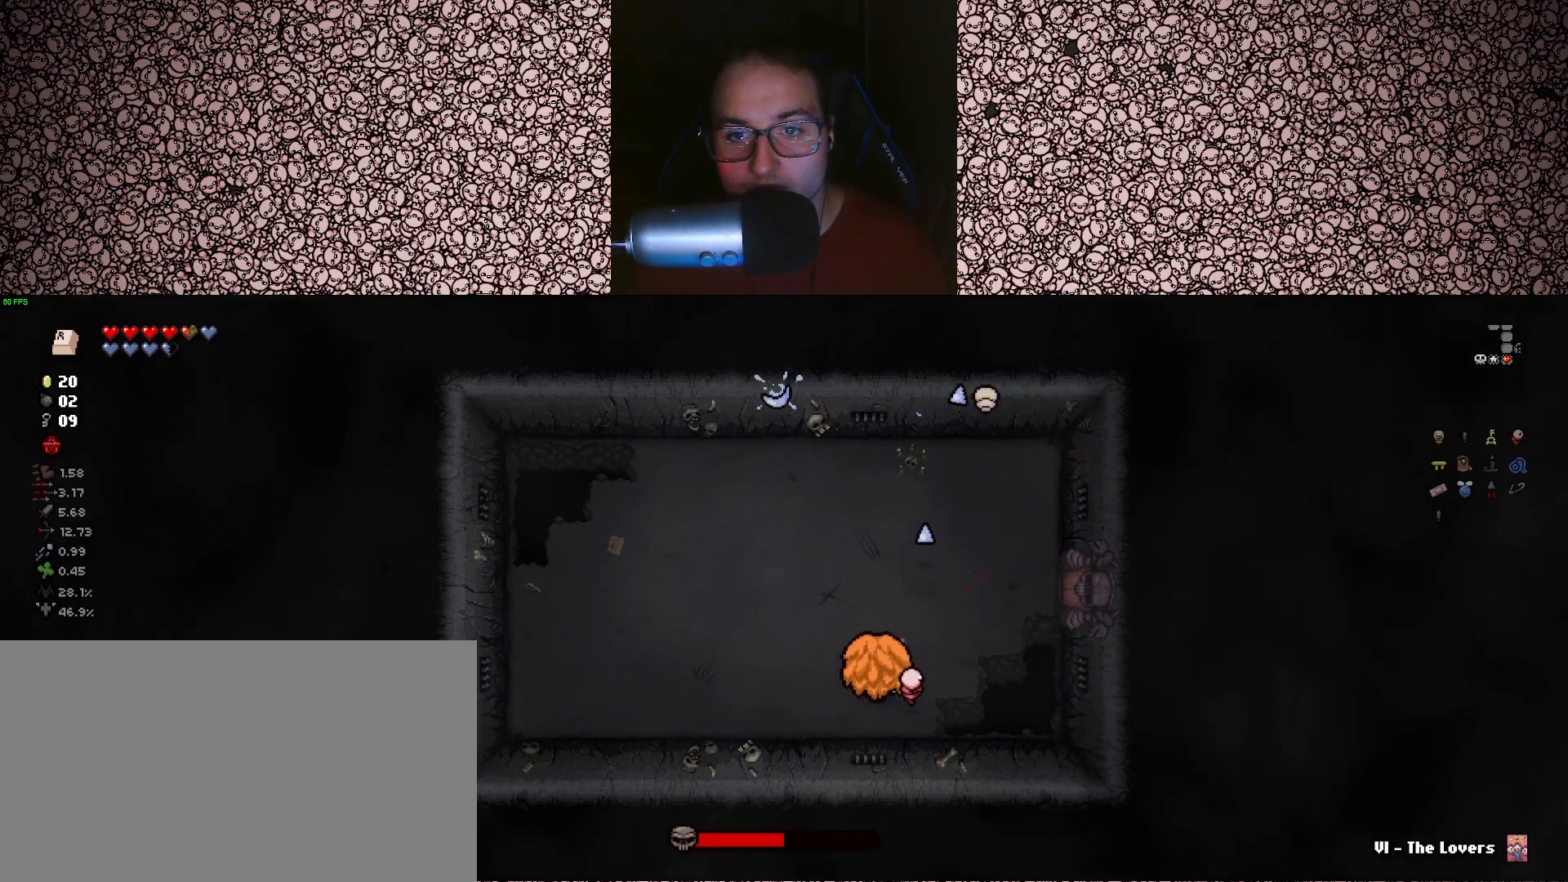
{"keys": ["d", "down", "w"], "events": [[33, "down", "down"], [150, "d", "down"], [267, "d", "up"], [450, "d", "down"]]}
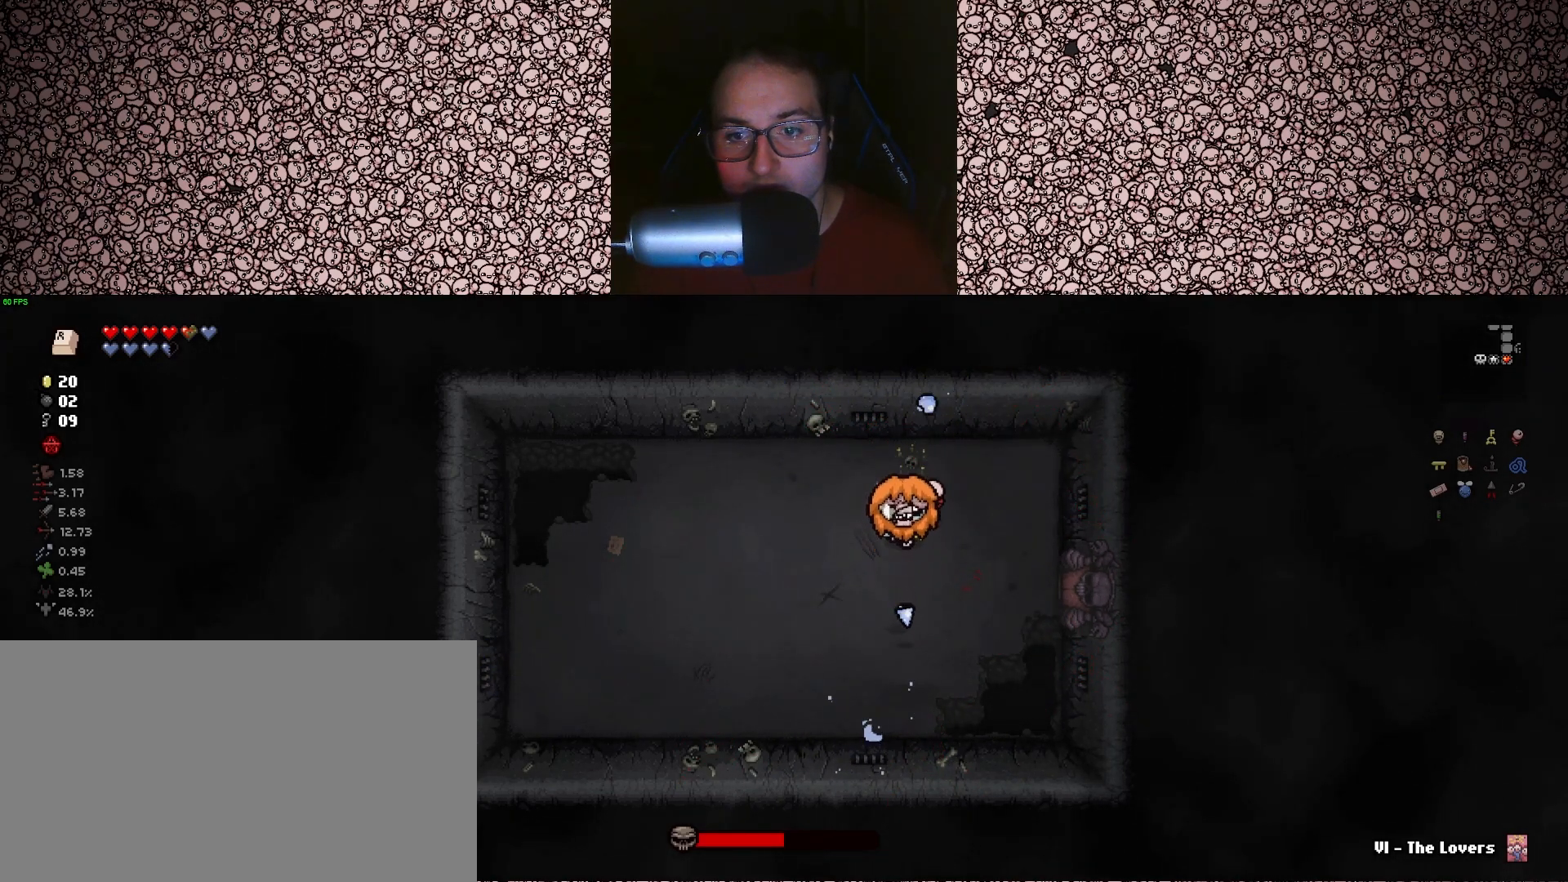
{"keys": ["down"], "events": [[33, "d", "up"], [83, "w", "up"], [267, "w", "down"], [417, "w", "up"]]}
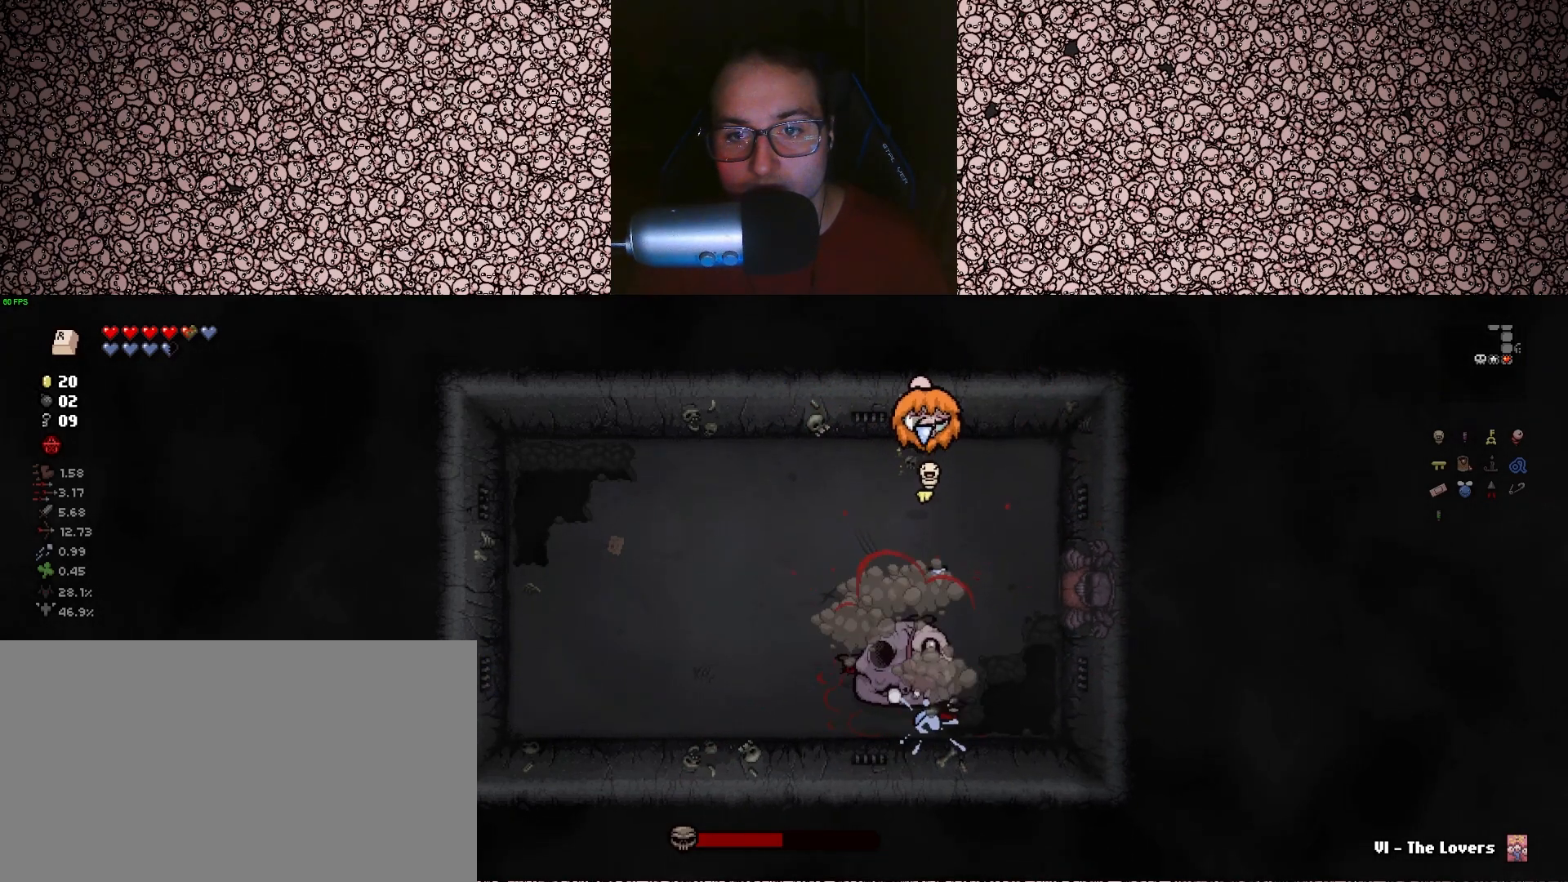
{"keys": ["down"], "events": [[33, "a", "down"], [50, "w", "down"], [167, "w", "up"], [217, "a", "up"], [317, "d", "down"], [400, "d", "up"]]}
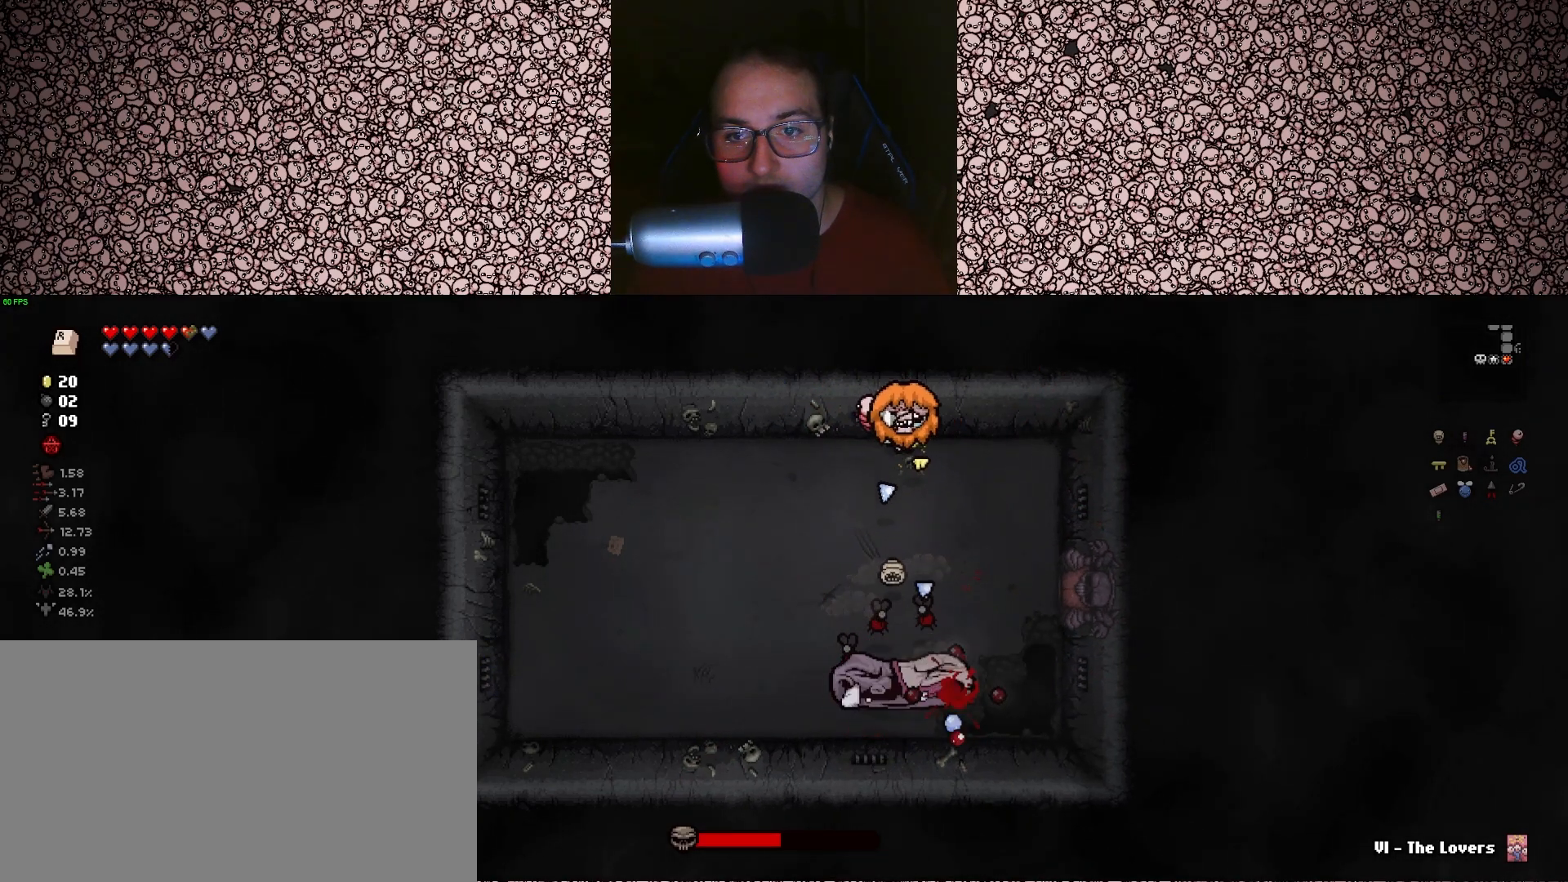
{"keys": ["a", "down"], "events": [[100, "a", "down"], [150, "a", "up"], [333, "a", "down"]]}
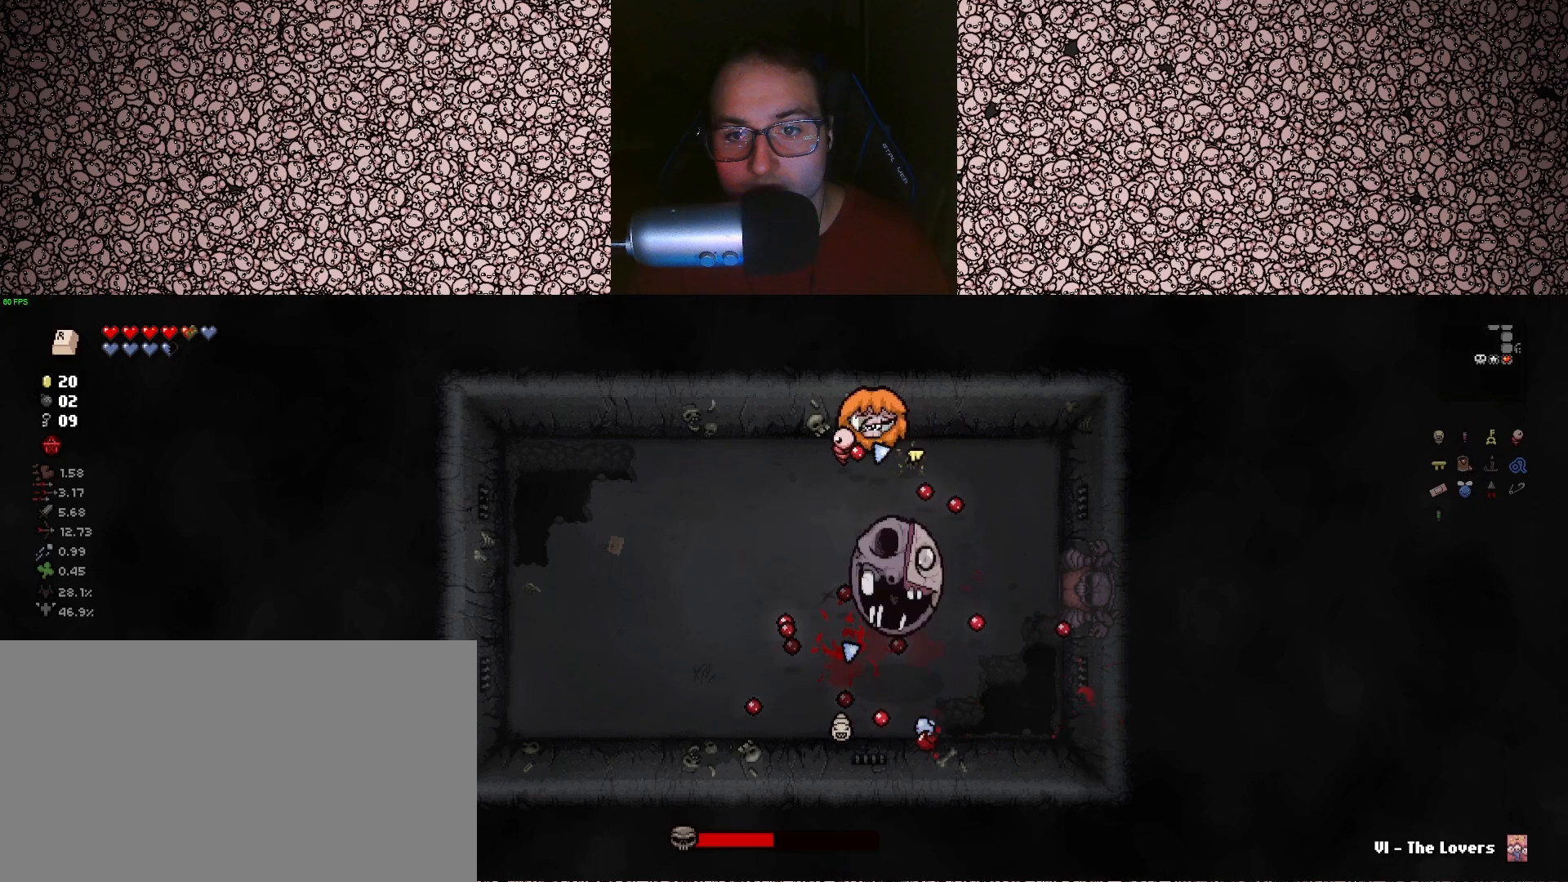
{"keys": ["a", "down"], "events": [[17, "a", "up"], [200, "a", "down"]]}
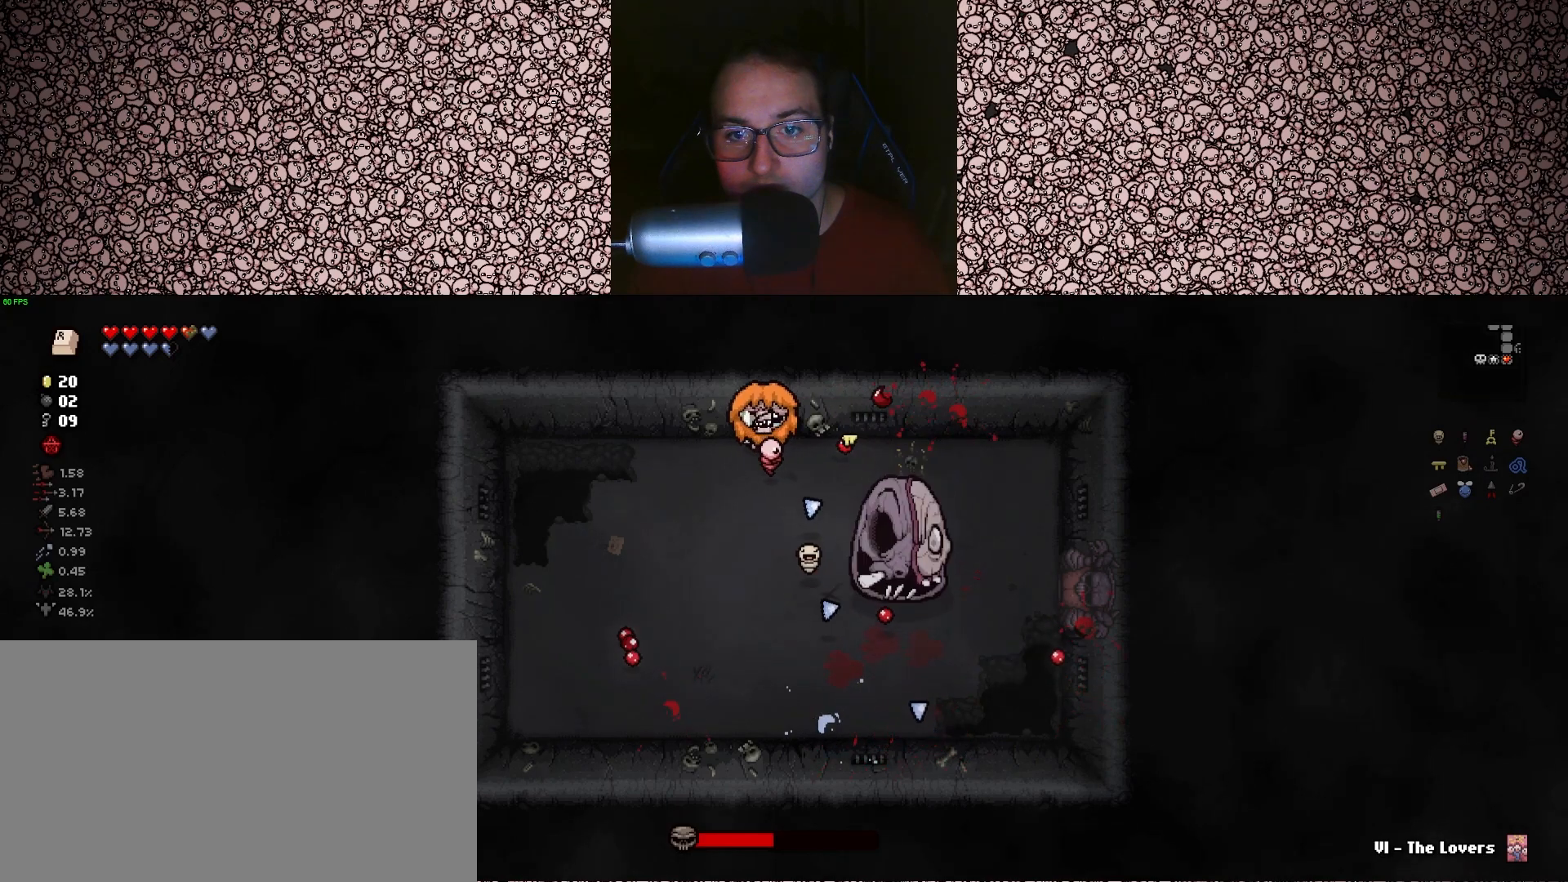
{"keys": ["d", "right"], "events": [[33, "right", "down"], [50, "s", "down"], [67, "down", "up"], [217, "a", "up"], [367, "d", "down"], [433, "s", "up"]]}
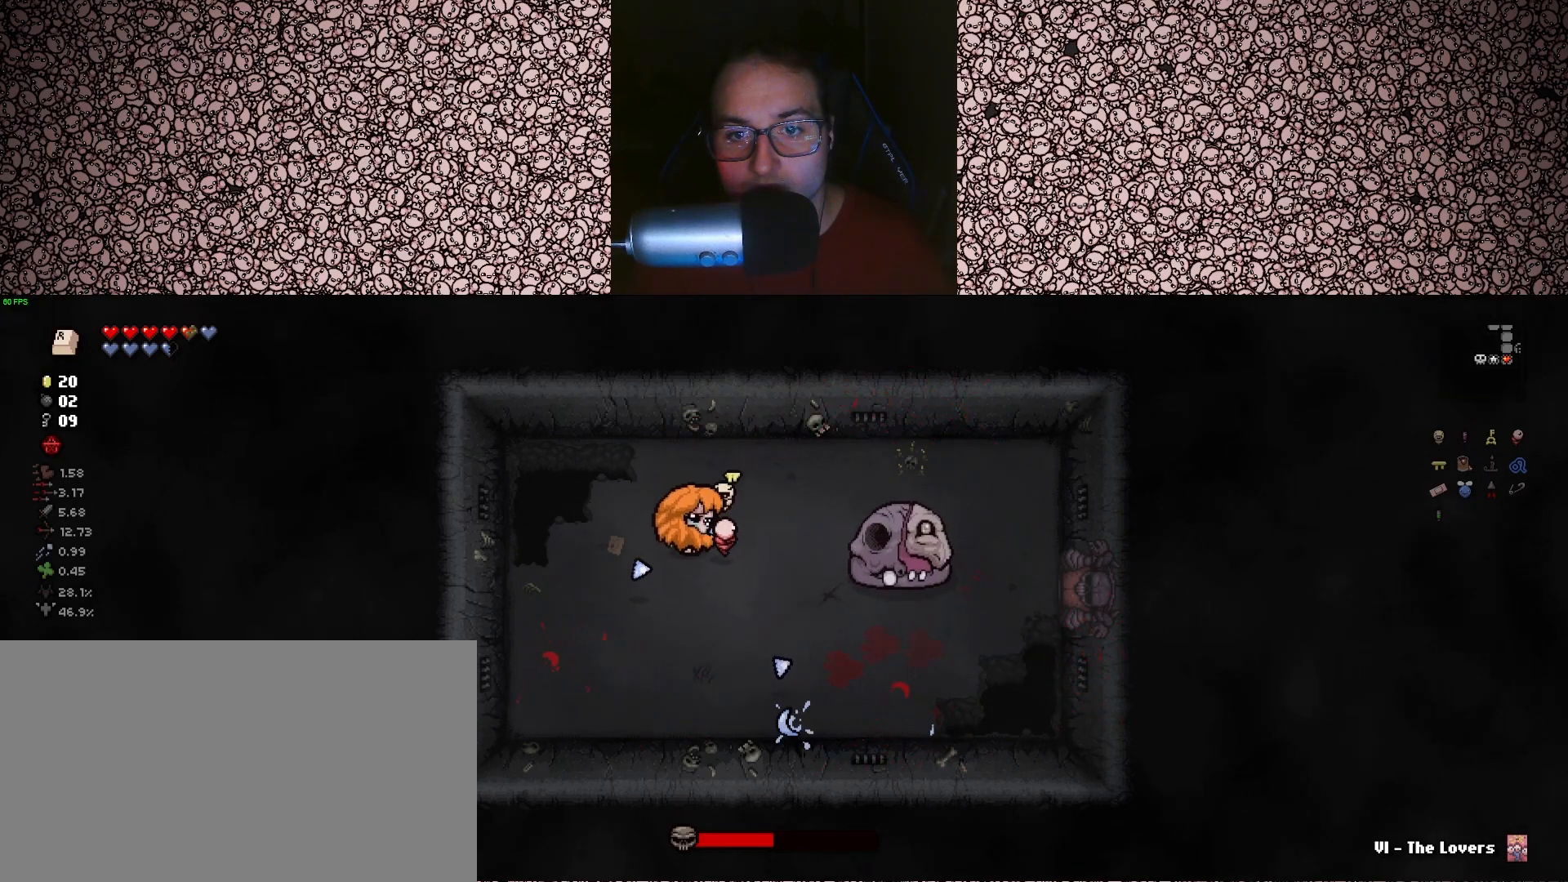
{"keys": ["a", "right"], "events": [[17, "d", "up"], [133, "a", "down"], [350, "a", "up"], [433, "a", "down"]]}
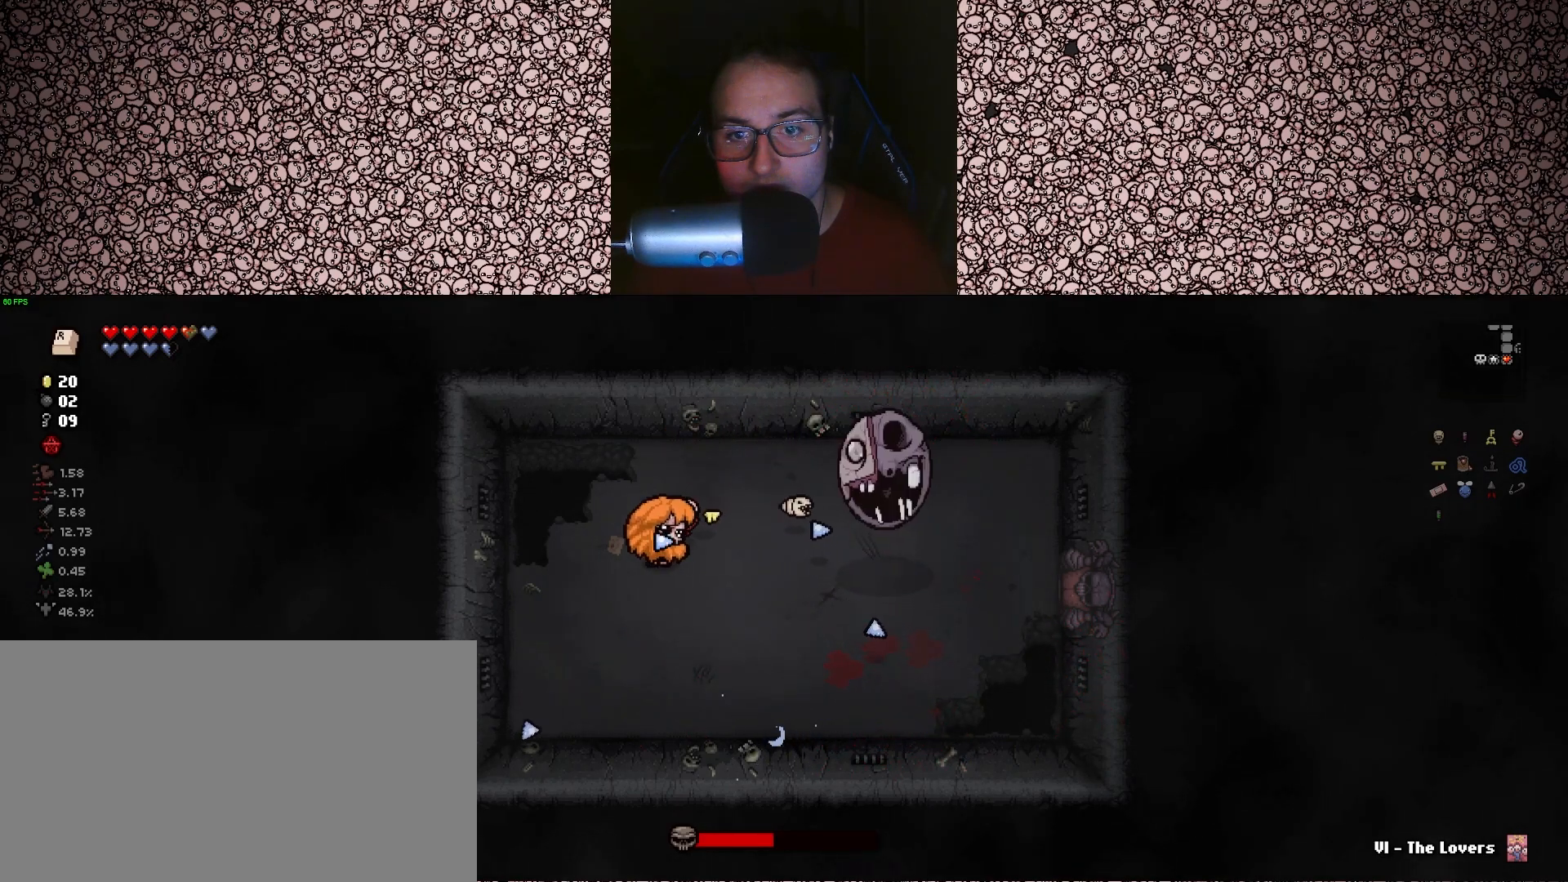
{"keys": ["d", "up"], "events": [[100, "s", "down"], [217, "a", "up"], [250, "up", "down"], [300, "d", "down"], [383, "right", "up"], [483, "s", "up"]]}
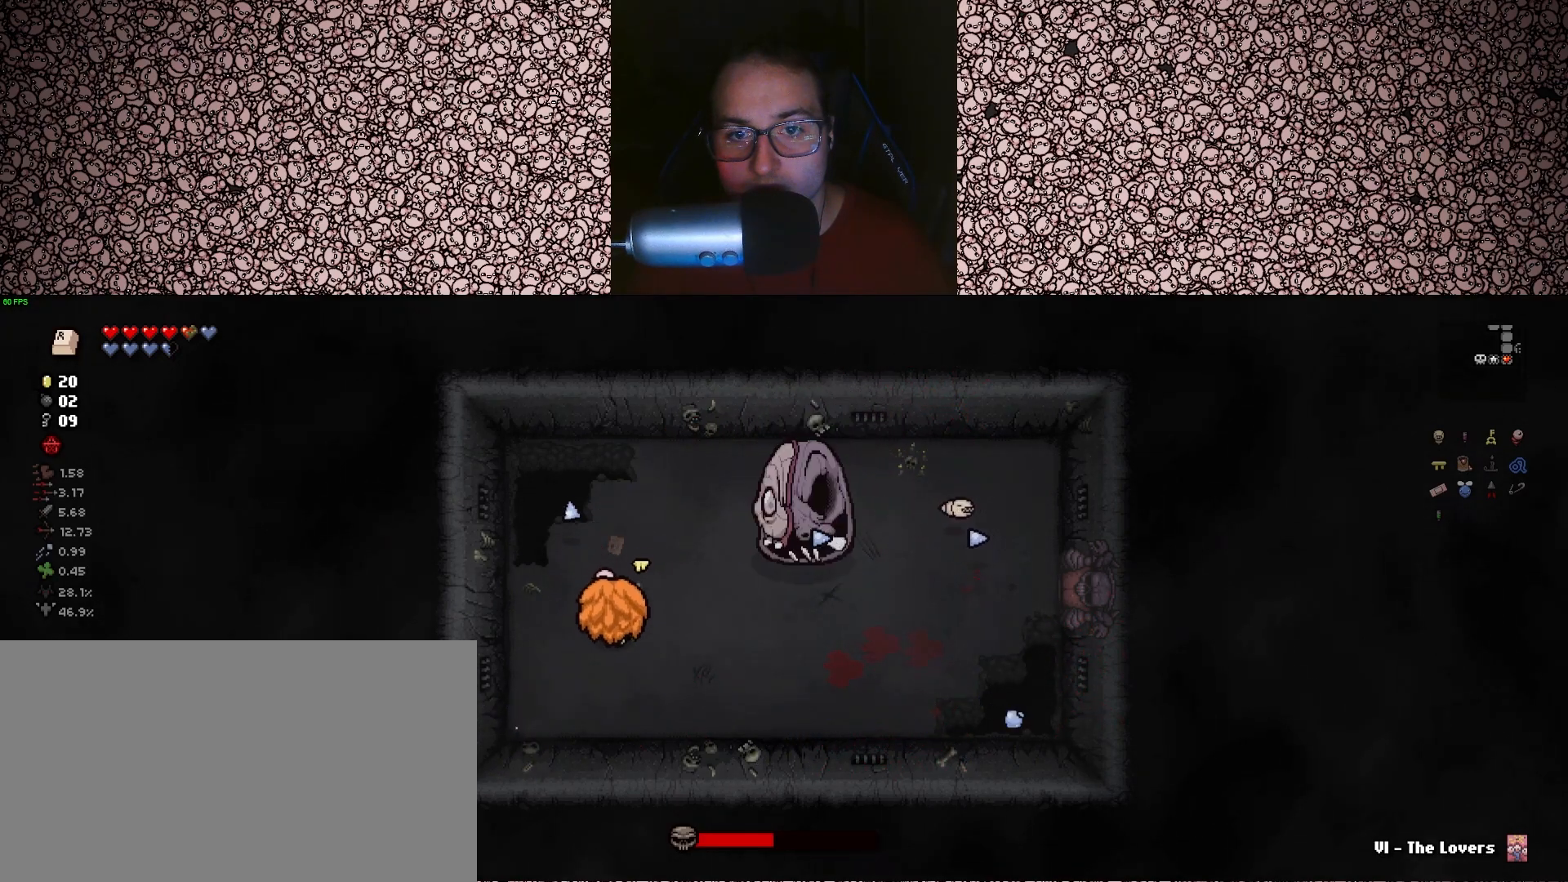
{"keys": ["up"], "events": [[183, "s", "down"], [350, "s", "up"], [383, "d", "up"]]}
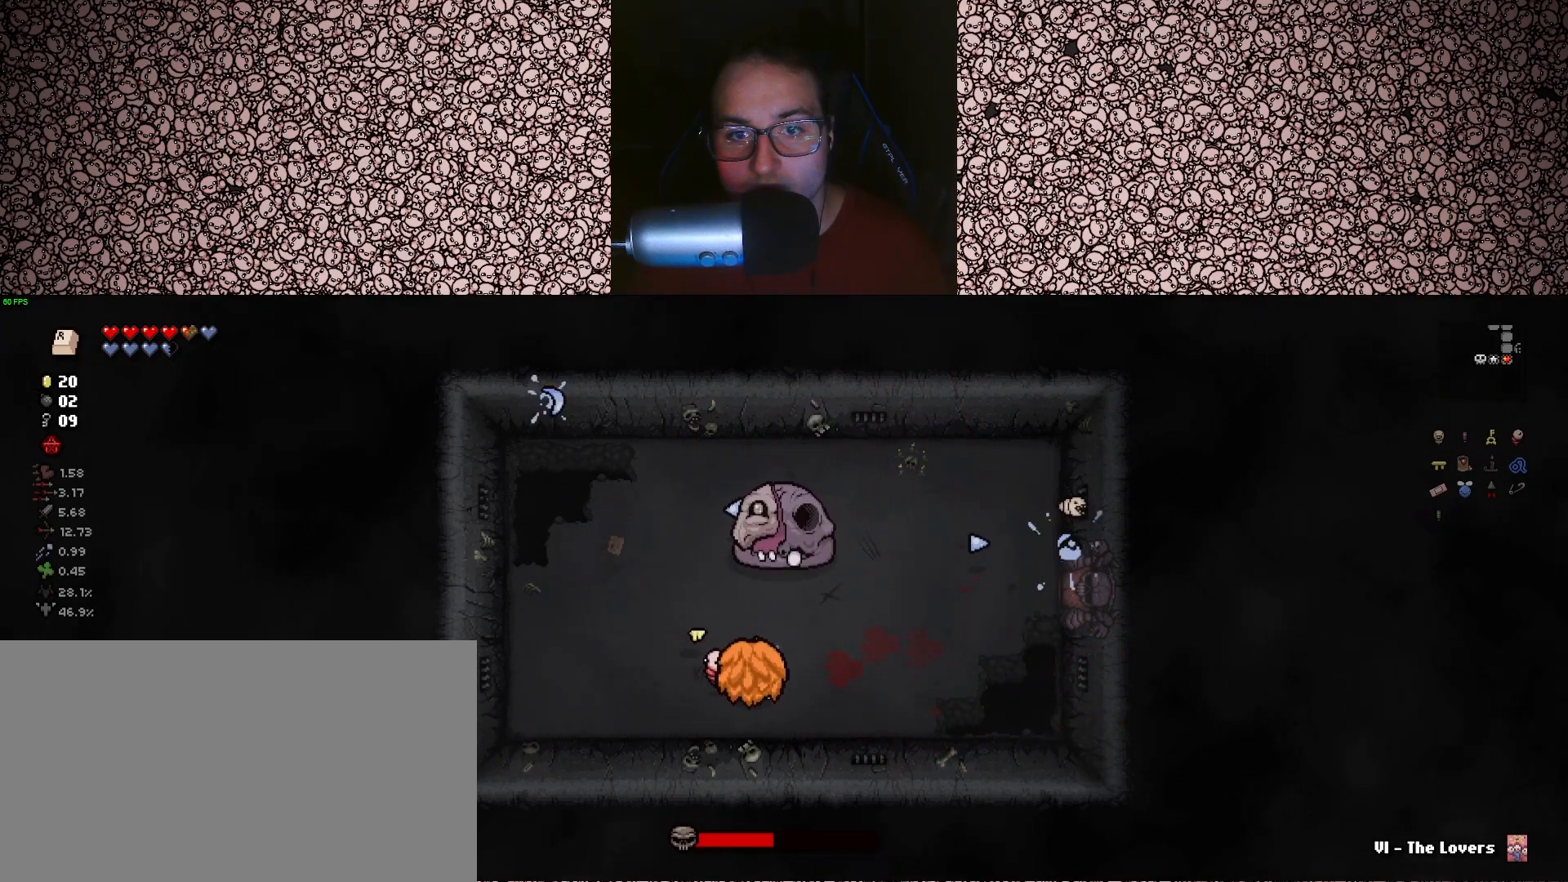
{"keys": ["d", "left", "up"], "events": [[100, "s", "down"], [183, "s", "up"], [350, "s", "down"], [417, "d", "down"], [467, "left", "down"], [467, "s", "up"]]}
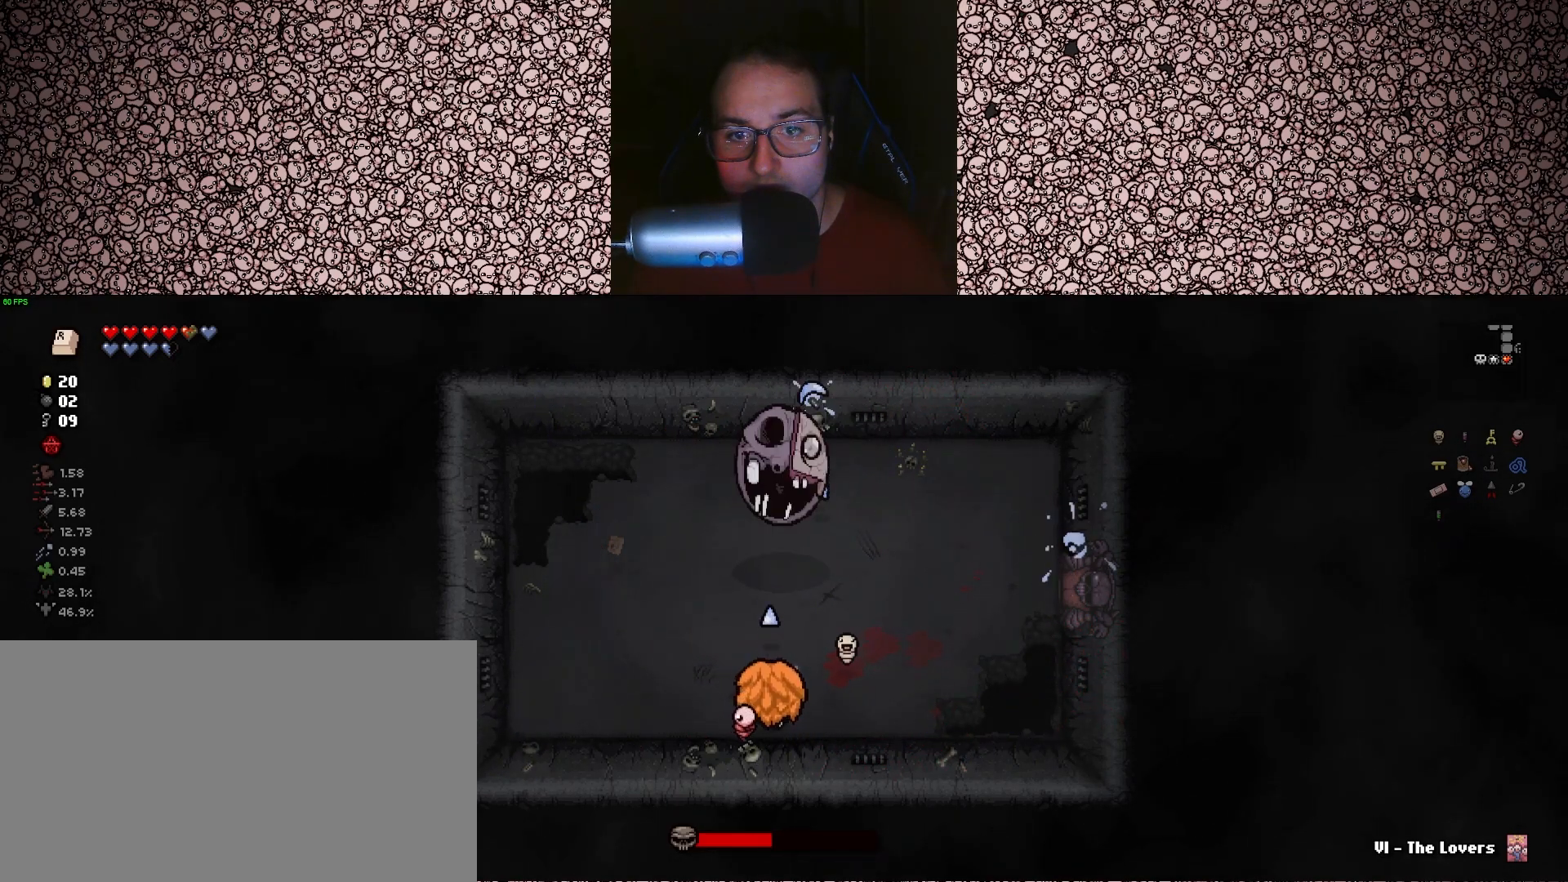
{"keys": ["left"], "events": [[67, "up", "up"], [150, "w", "down"], [283, "w", "up"], [417, "d", "up"]]}
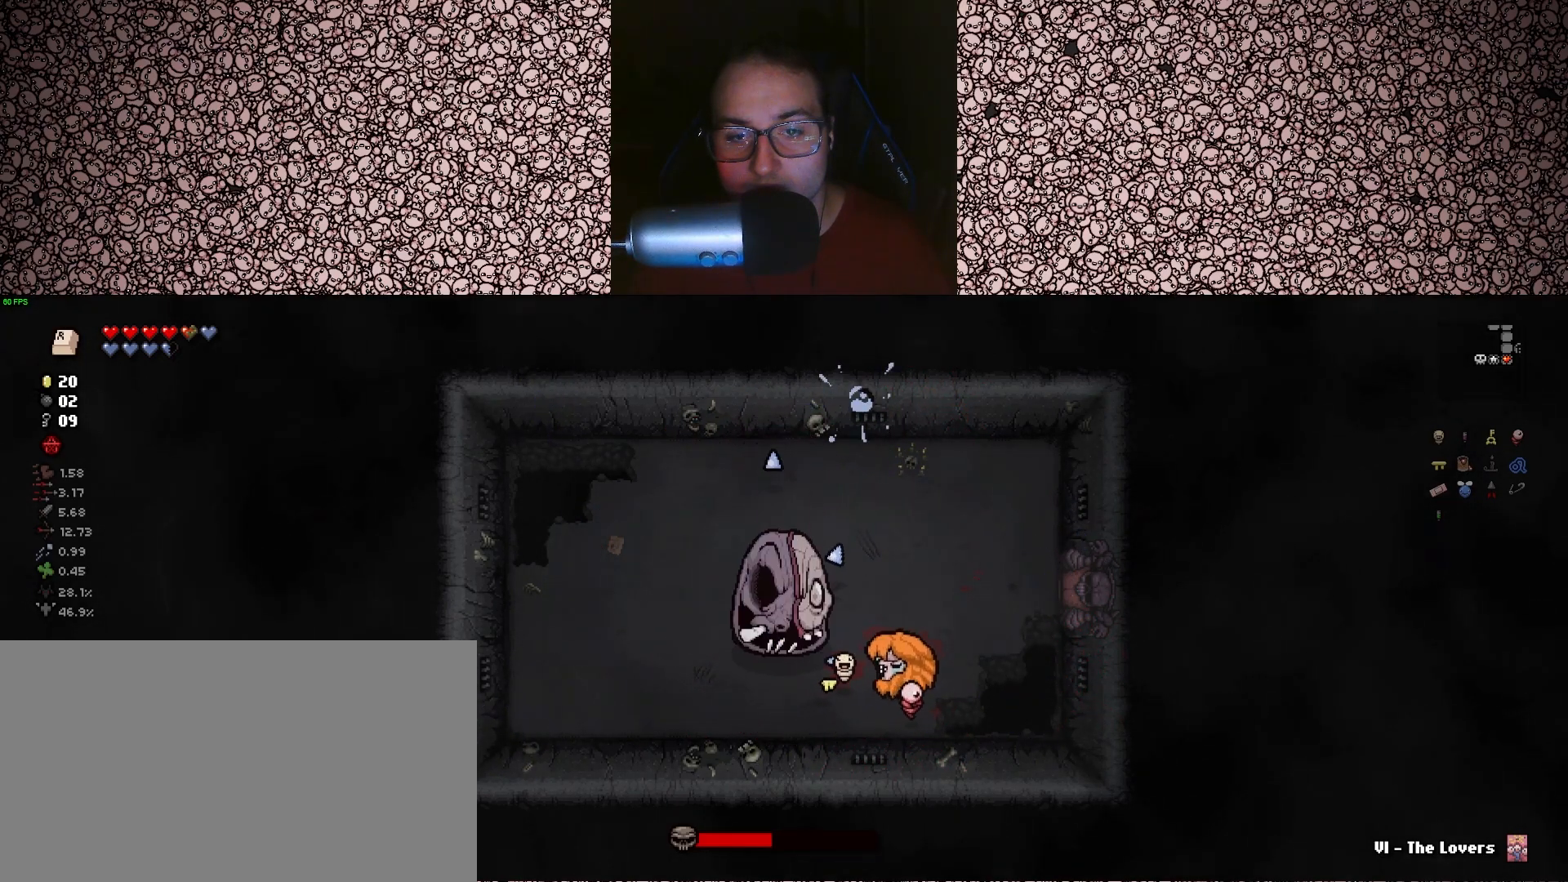
{"keys": ["left"], "events": [[267, "w", "down"], [283, "a", "down"], [333, "a", "up"], [350, "w", "up"]]}
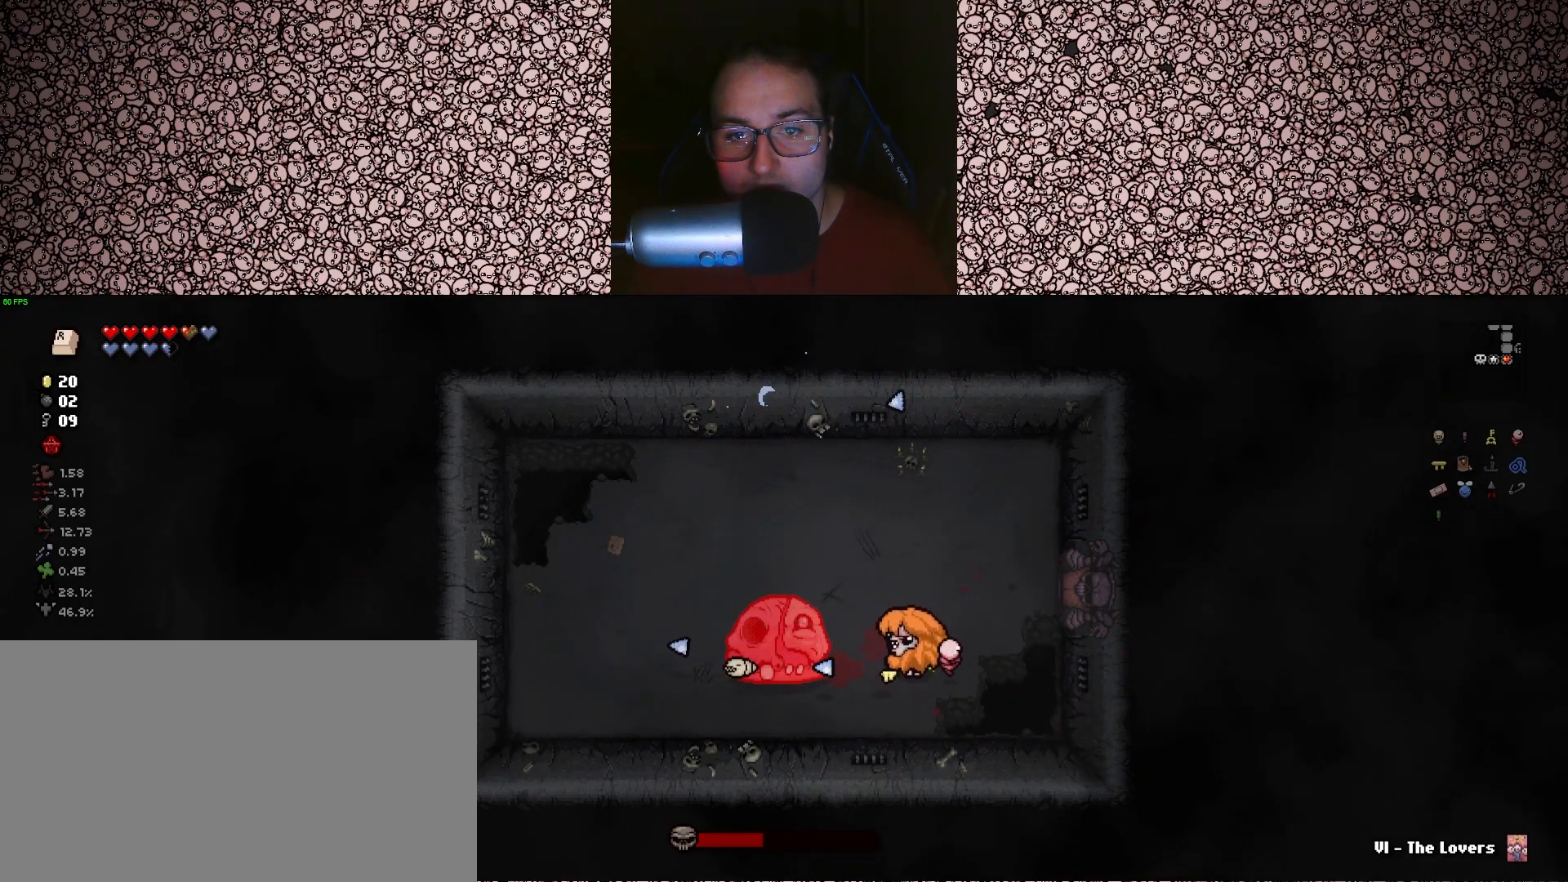
{"keys": ["a", "down", "w"], "events": [[233, "w", "down"], [350, "down", "down"], [417, "a", "down"], [433, "left", "up"]]}
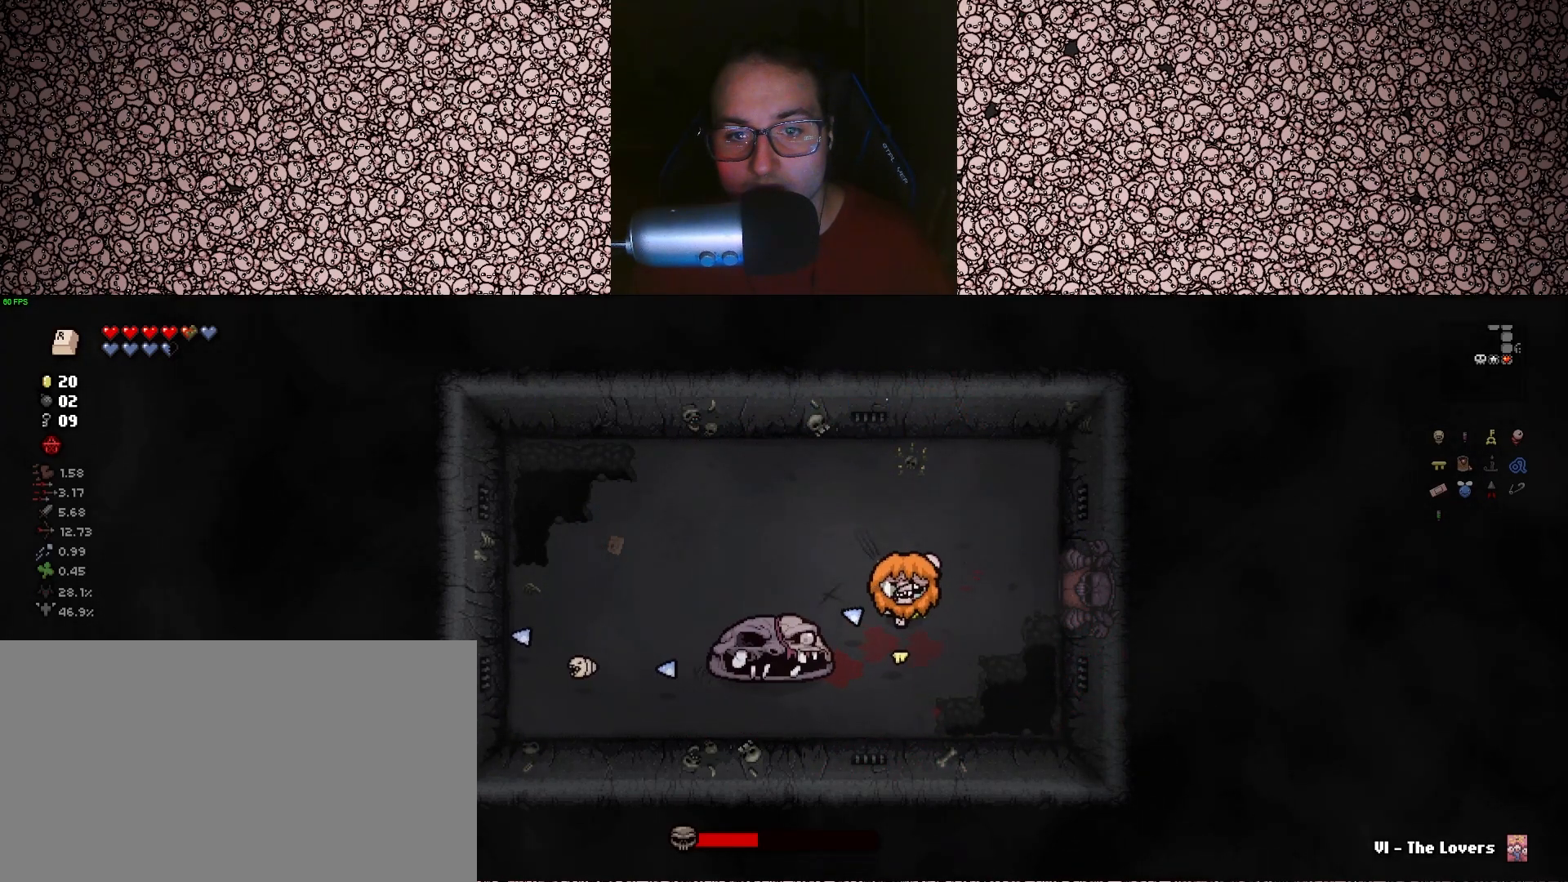
{"keys": ["down"], "events": [[383, "a", "up"], [400, "w", "up"]]}
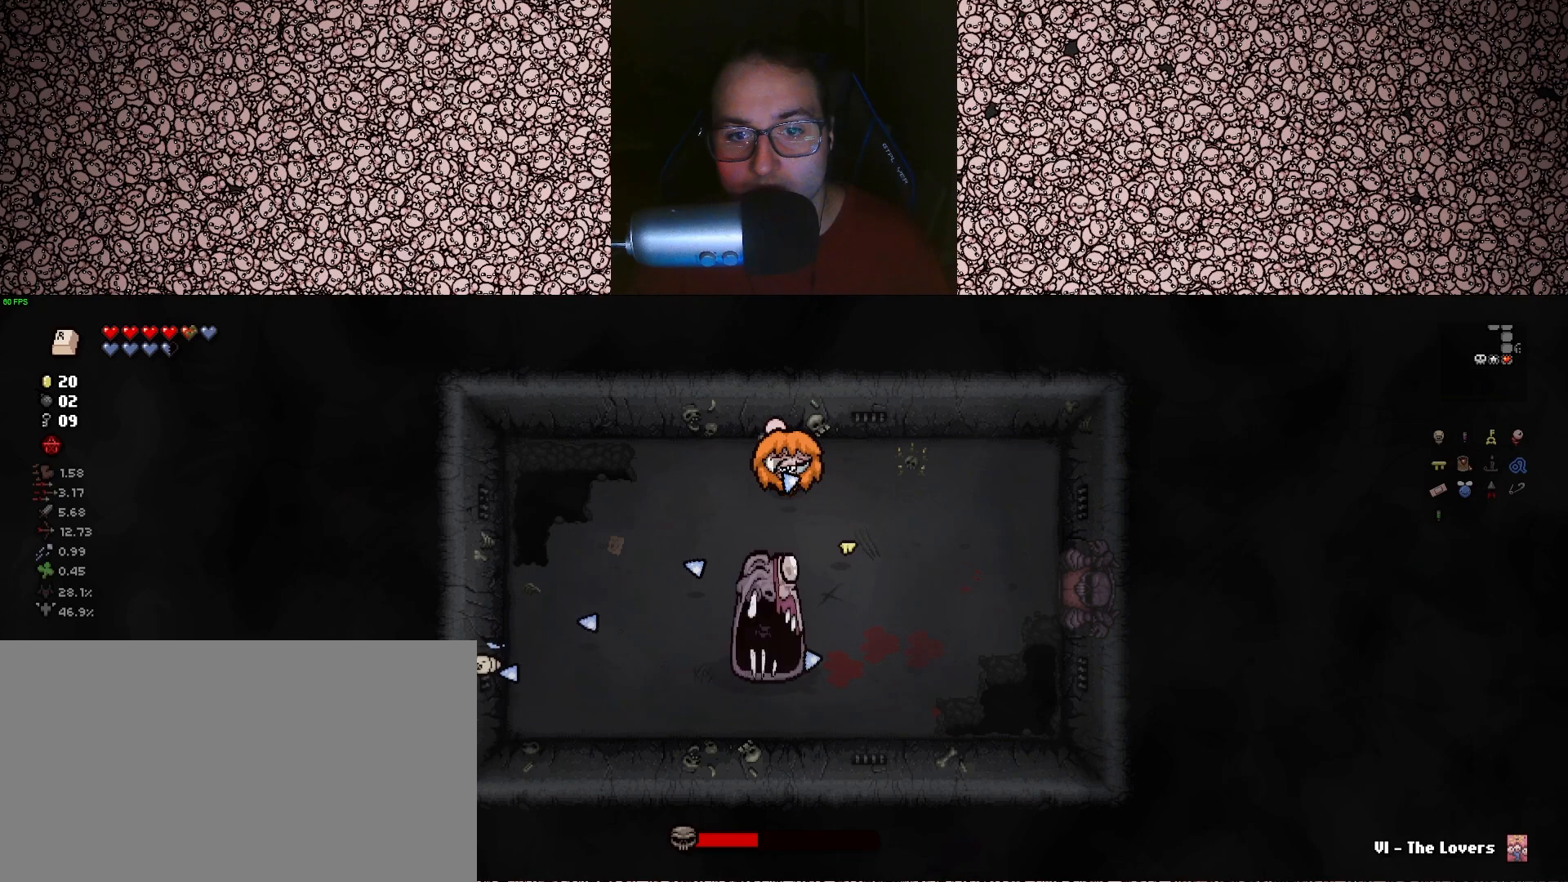
{"keys": ["down"], "events": []}
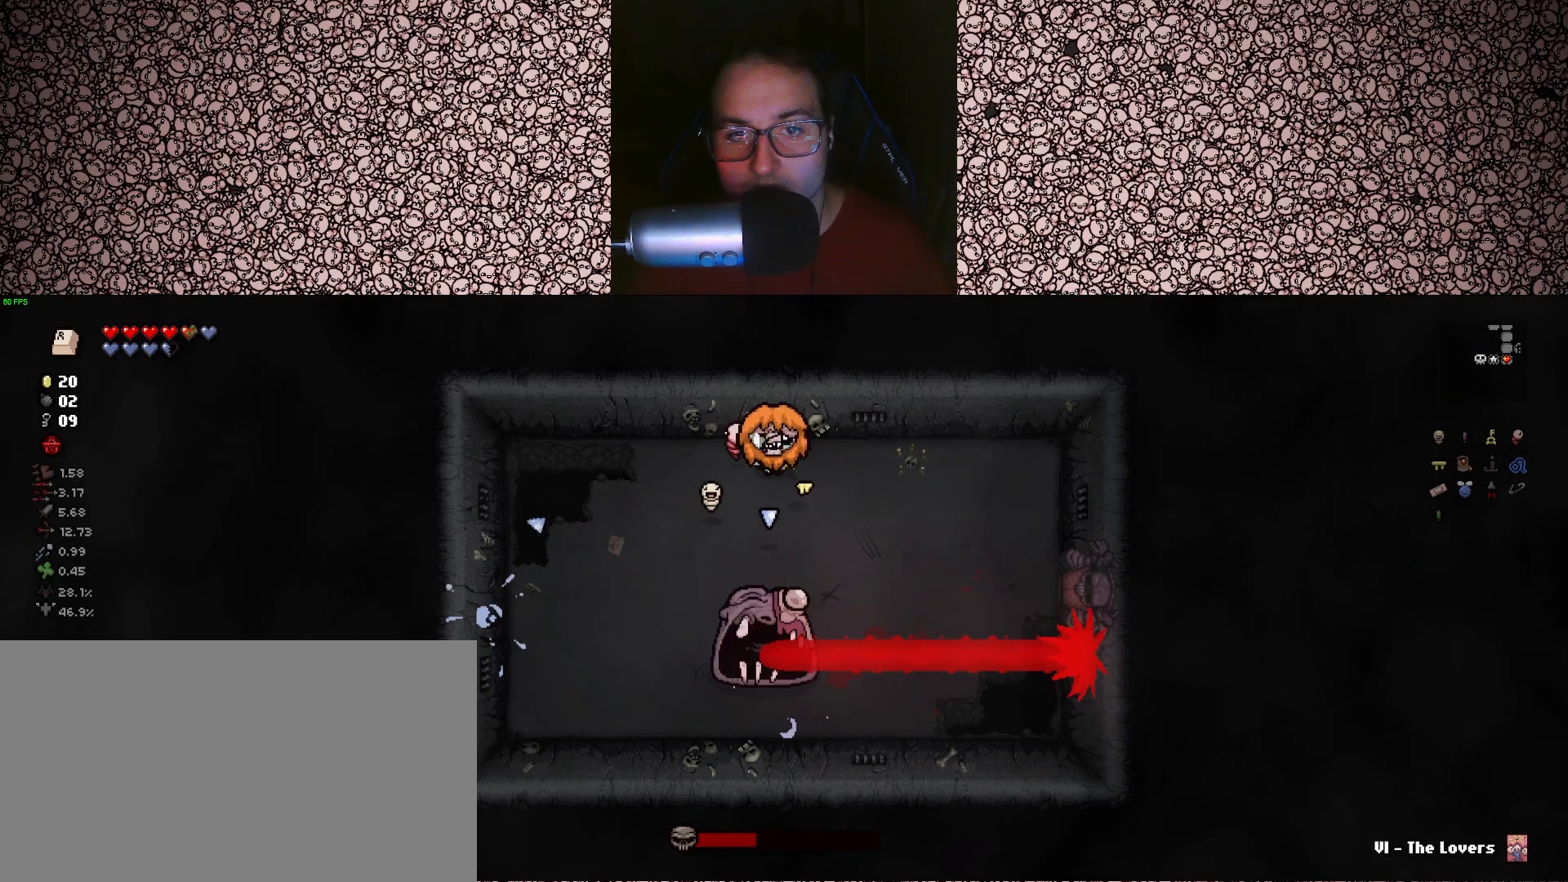
{"keys": ["down"], "events": []}
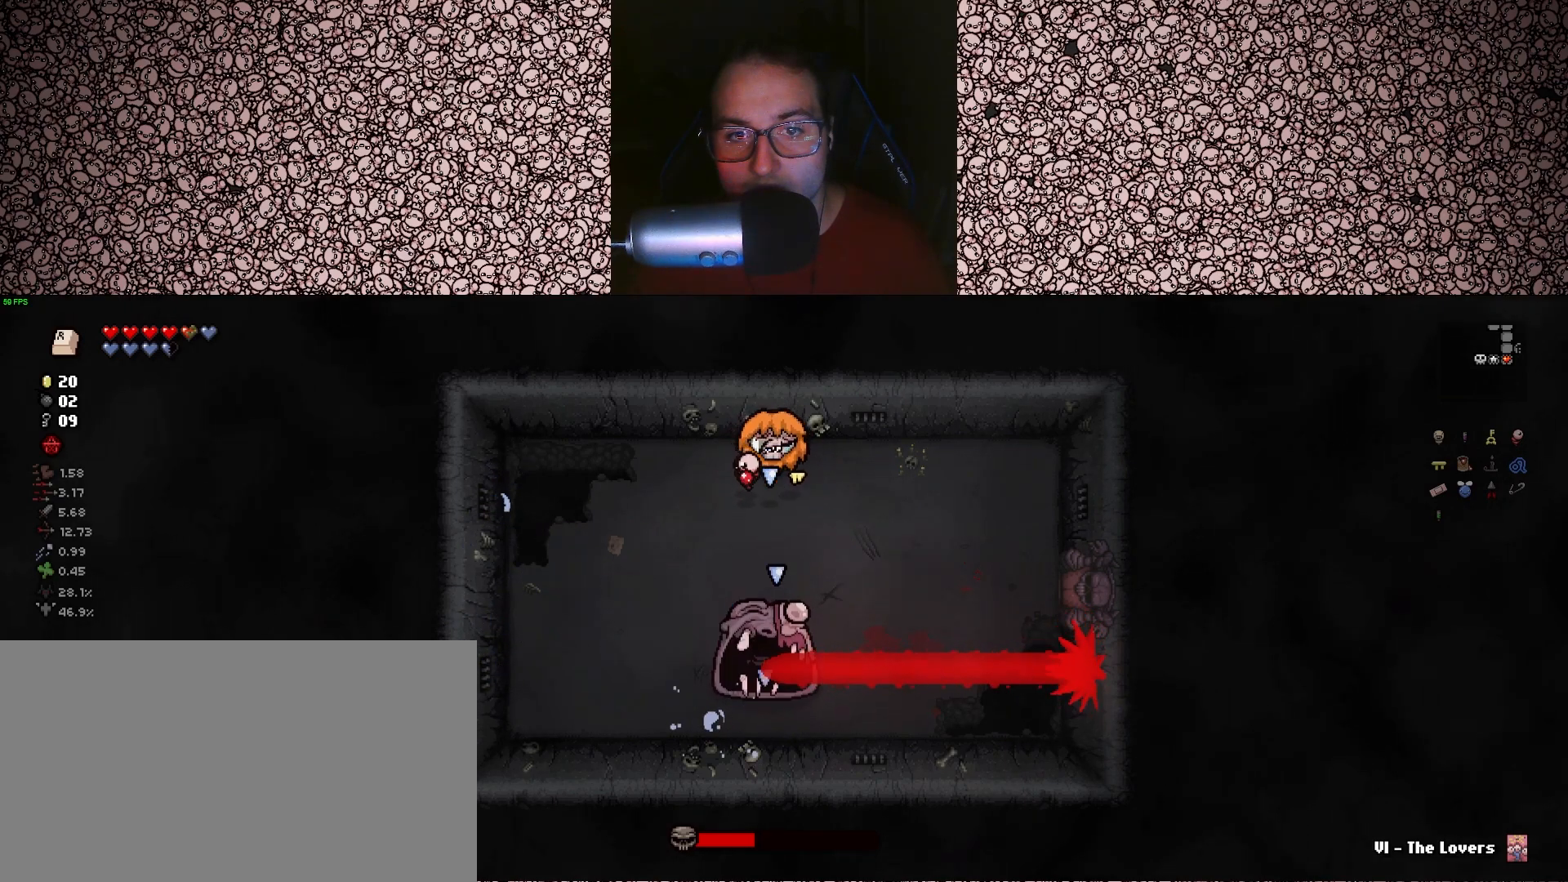
{"keys": ["down"], "events": []}